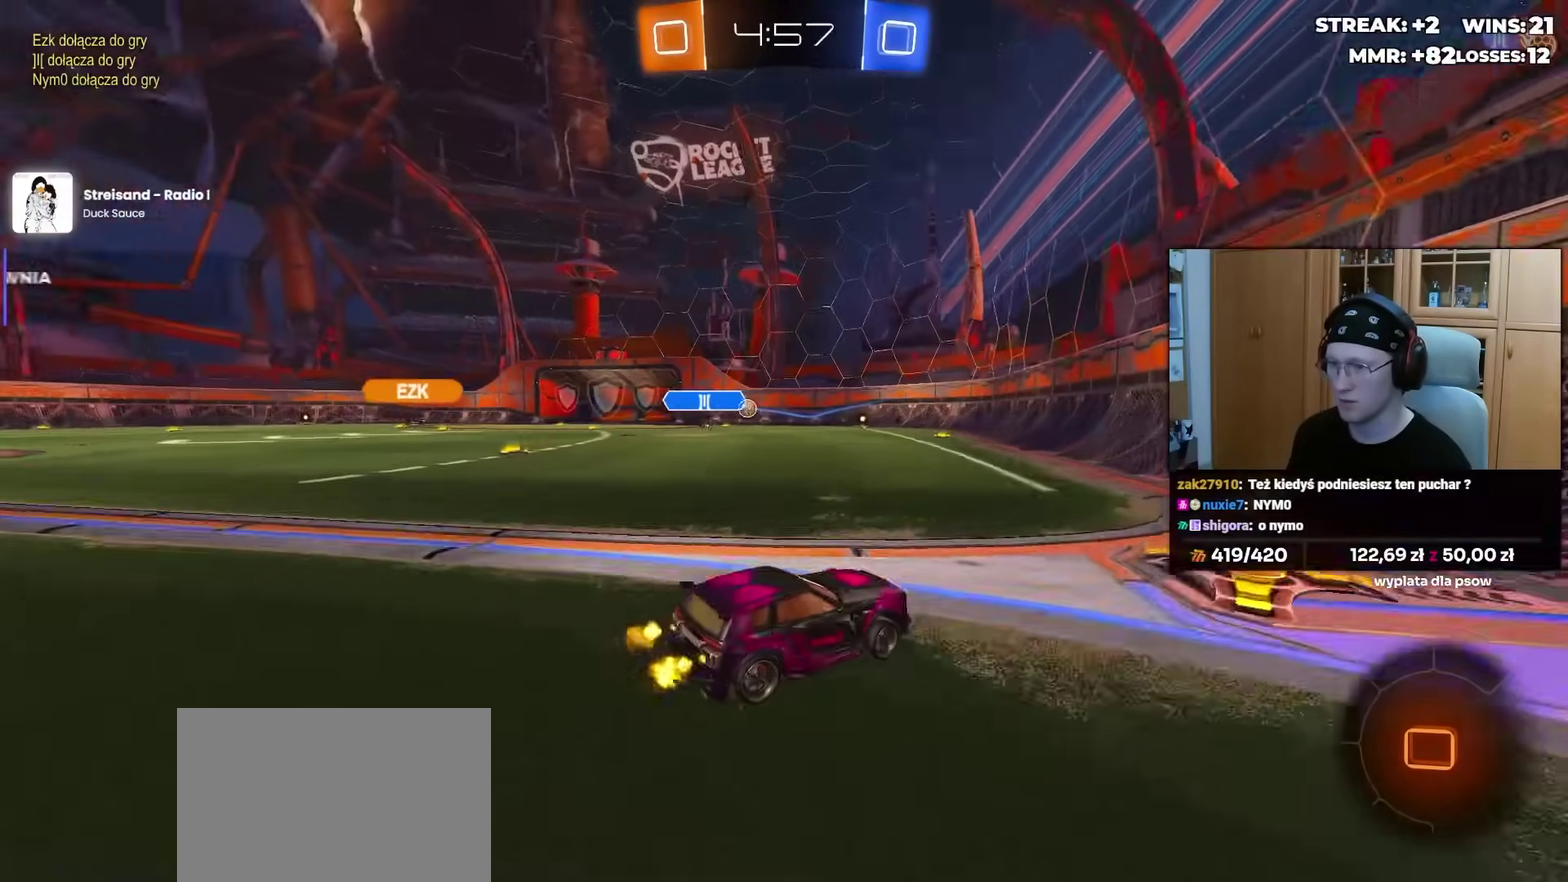
Gameplay with a controller (PlayStation layout); each line is a JSON object with the inputs held at the frame after it. "events" lists button and stick changes between this image and that frame as [ms after this image, input, new state], when the widget could be followed in between. Not read: R2.
{"buttons": ["R1"], "left_stick": "center", "right_stick": "center", "events": [[67, "left_stick", "center"], [167, "left_stick", "left"], [250, "L1", "down"], [350, "L1", "up"], [383, "left_stick", "center"], [467, "R1", "down"]]}
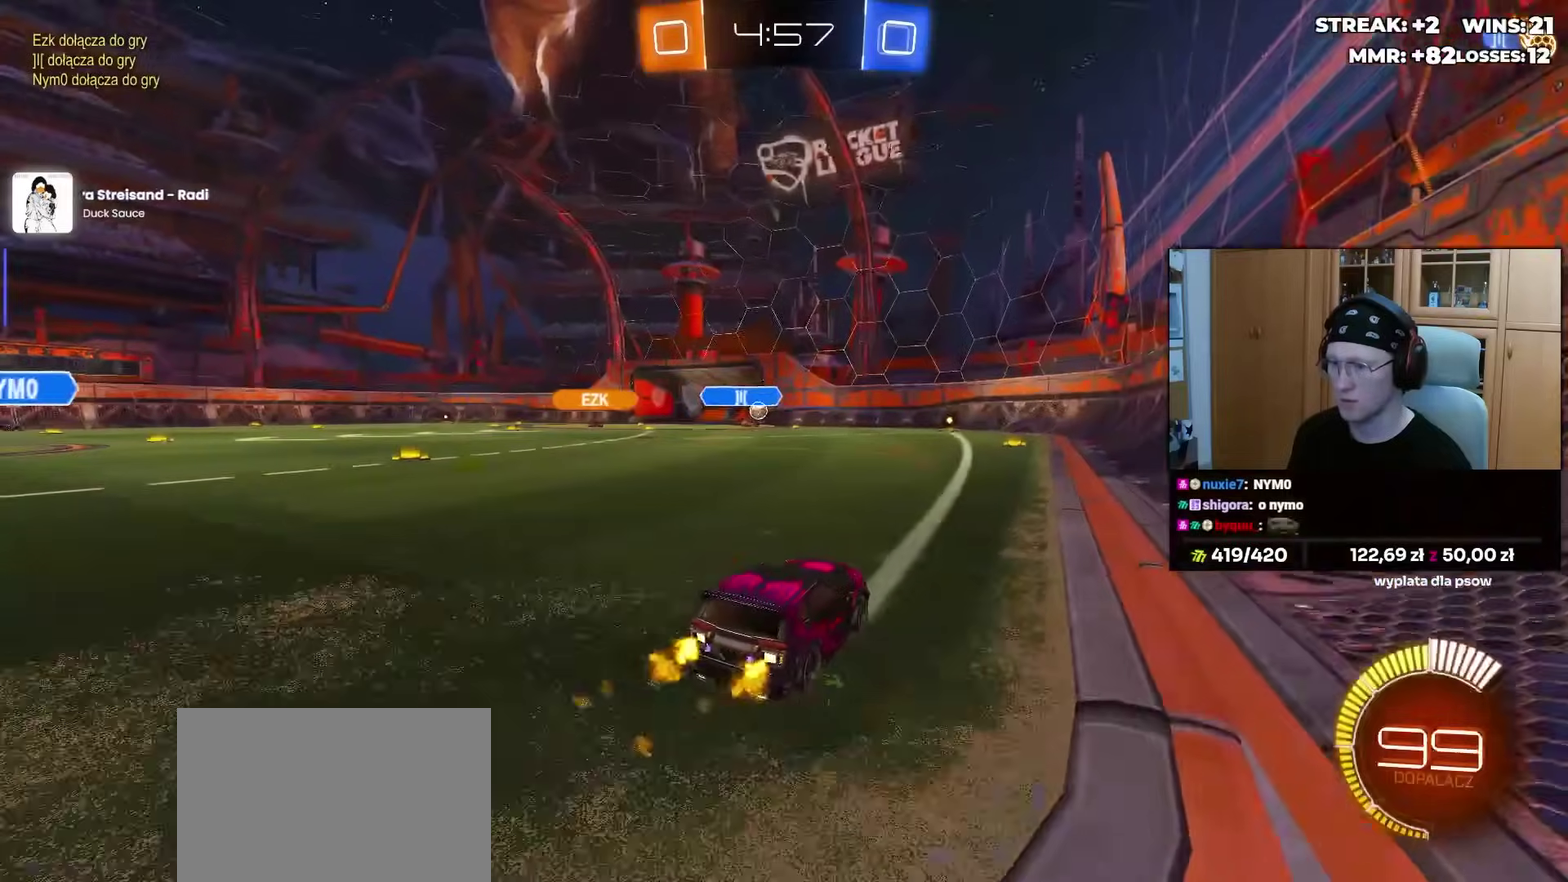
{"buttons": ["L1"], "left_stick": "down-left", "right_stick": "center", "events": [[83, "CROSS", "down"], [100, "L1", "down"], [117, "left_stick", "up-left"], [133, "CROSS", "up"], [217, "CROSS", "down"], [267, "left_stick", "down"], [317, "CROSS", "up"], [450, "left_stick", "down-left"], [500, "R1", "up"]]}
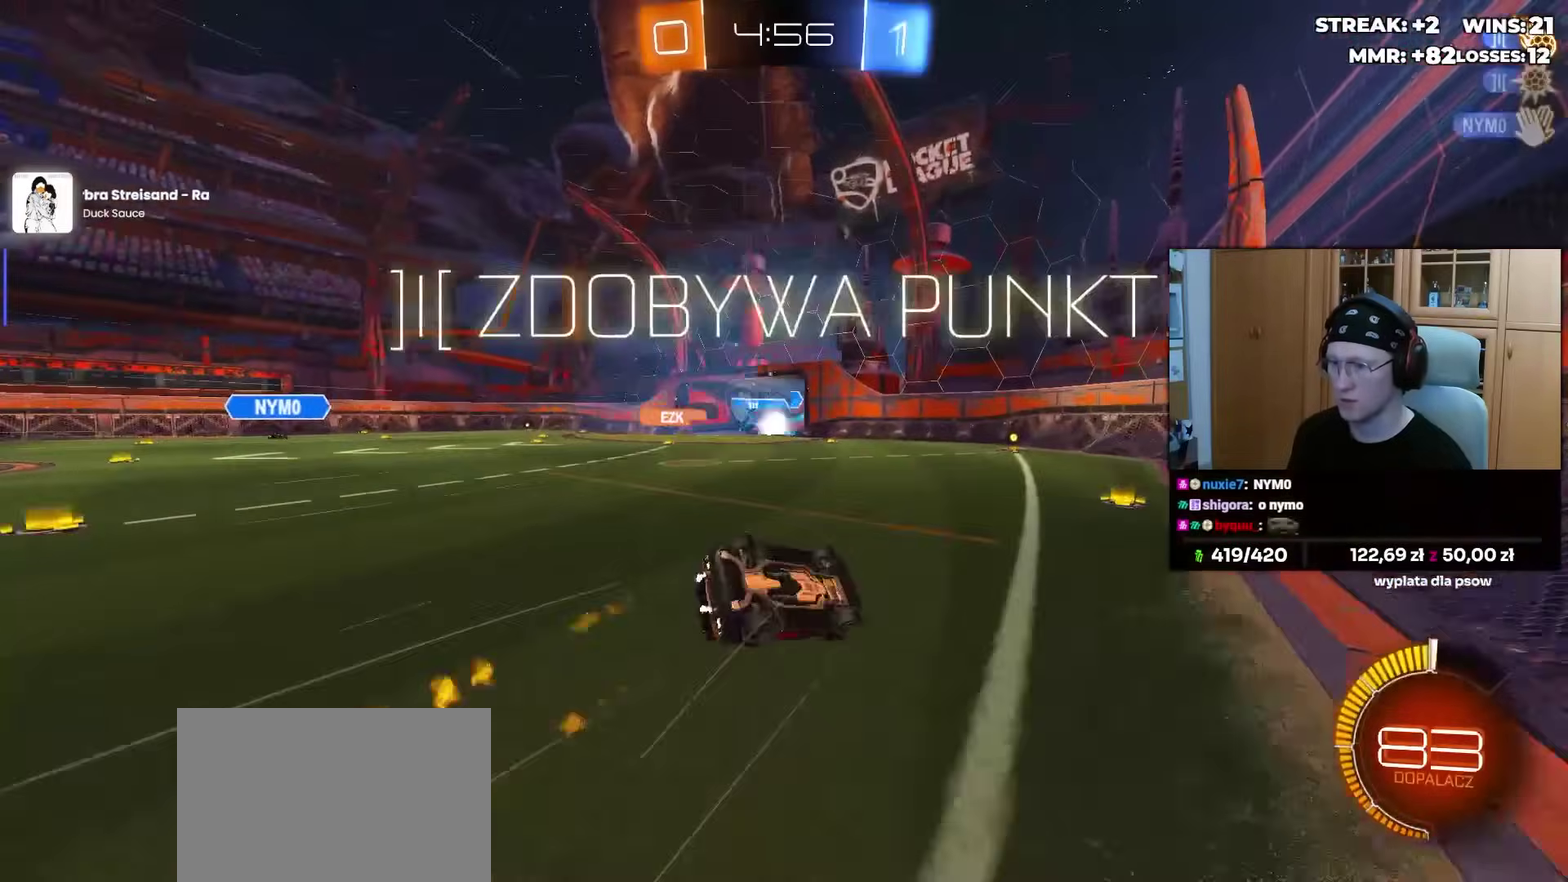
{"buttons": ["L1"], "left_stick": "down-left", "right_stick": "center", "events": [[17, "left_stick", "left"], [67, "TRIANGLE", "down"], [100, "left_stick", "down-left"], [167, "TRIANGLE", "up"]]}
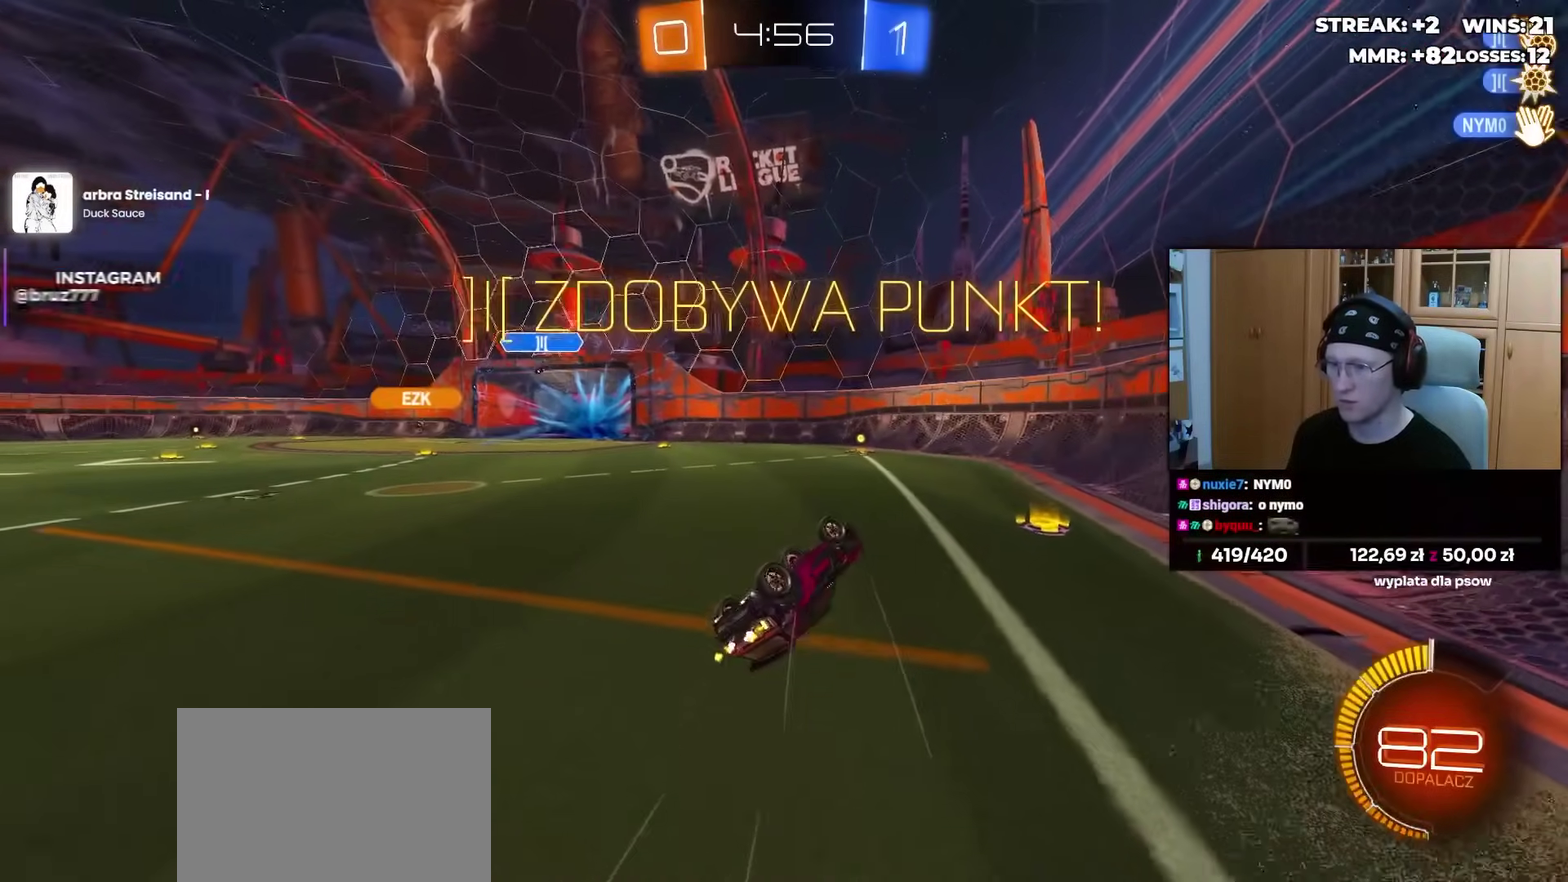
{"buttons": ["L1"], "left_stick": "down-right", "right_stick": "center", "events": [[183, "left_stick", "center"], [417, "left_stick", "down-left"], [483, "left_stick", "down-right"]]}
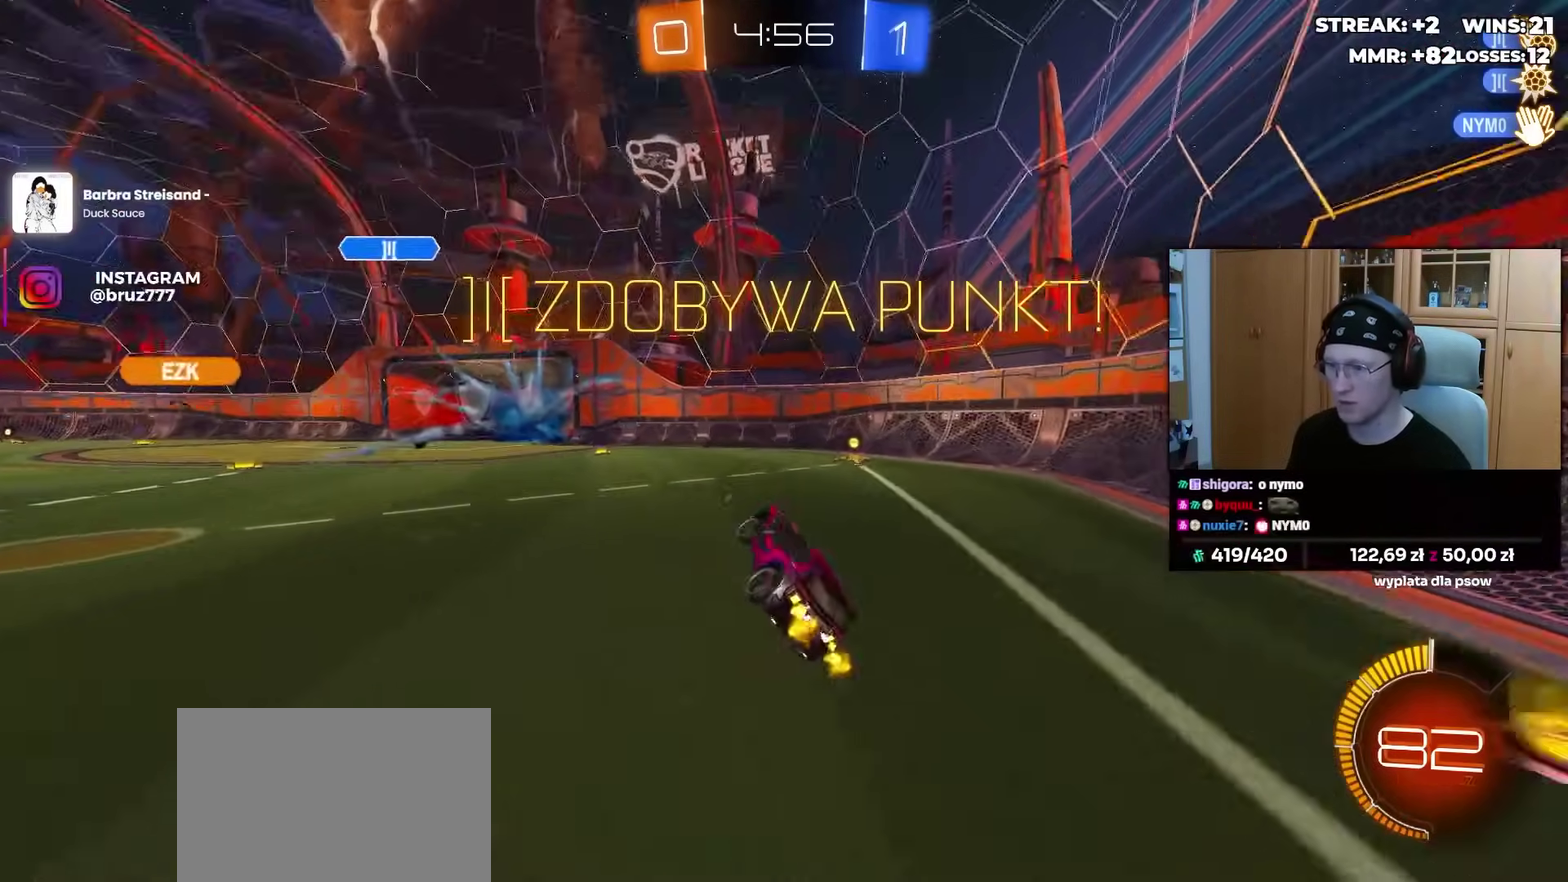
{"buttons": ["R1"], "left_stick": "center", "right_stick": "center", "events": [[50, "R1", "down"], [50, "left_stick", "down-left"], [467, "left_stick", "center"], [500, "L1", "up"]]}
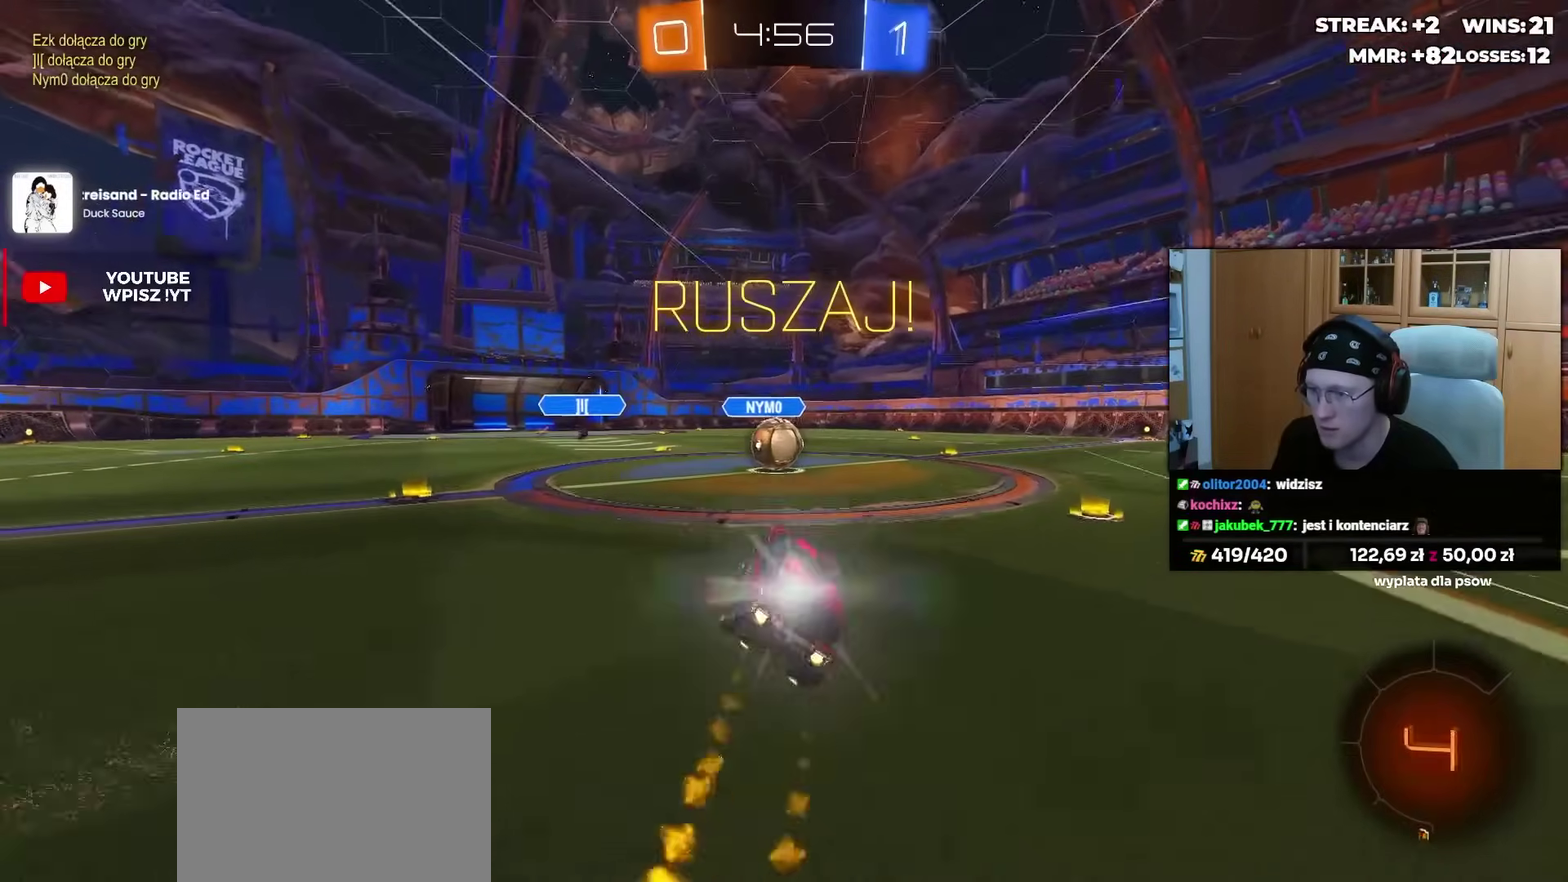
{"buttons": ["L1", "L3"], "left_stick": "up-left", "right_stick": "center"}
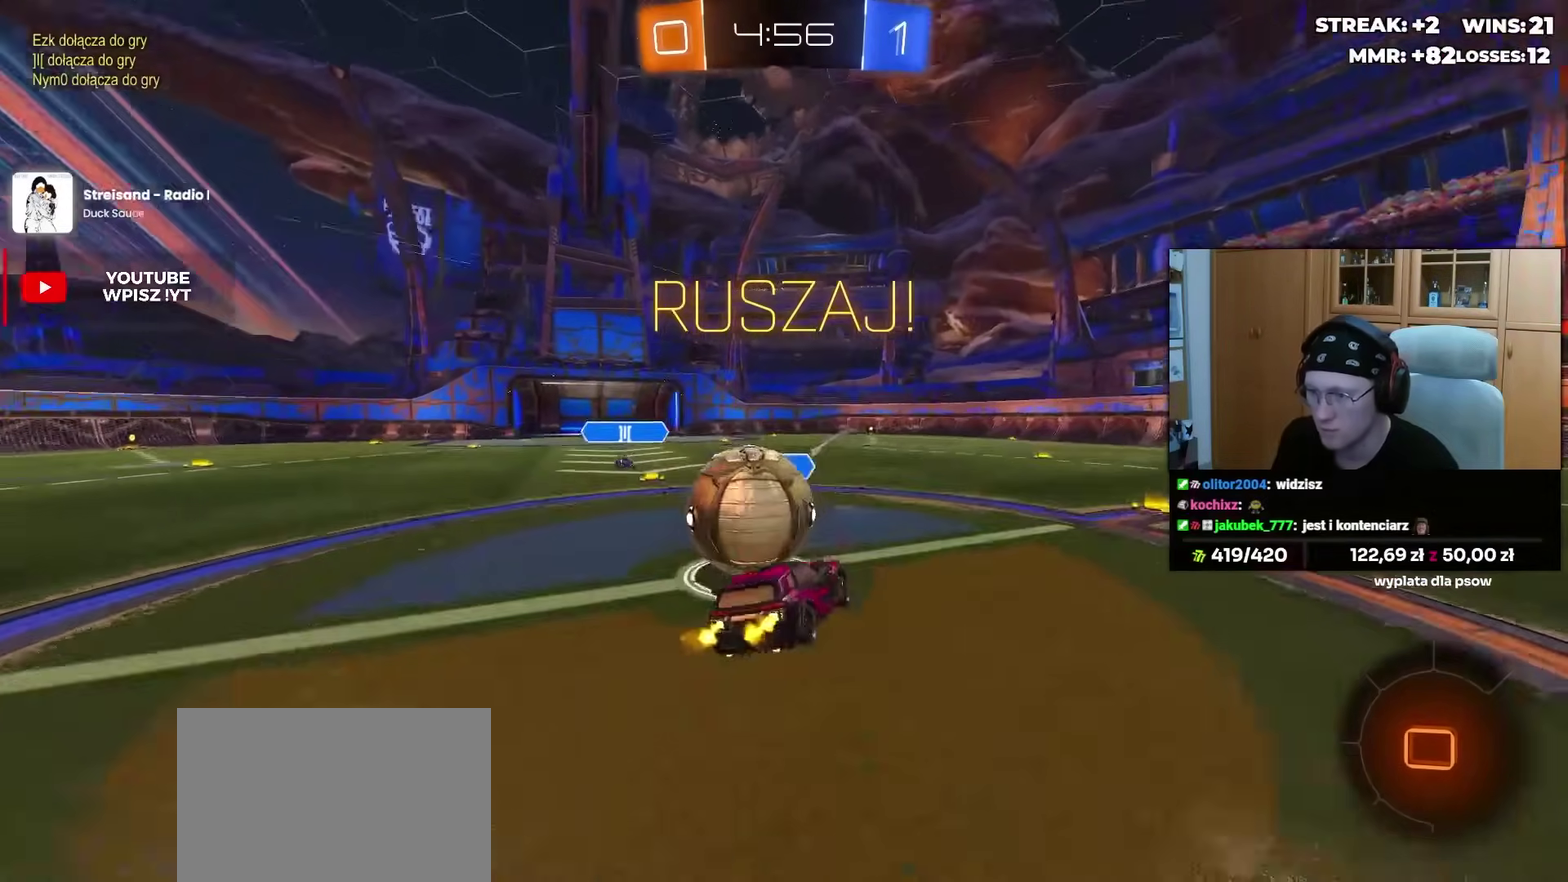
{"buttons": ["L1"], "left_stick": "down-left", "right_stick": "center"}
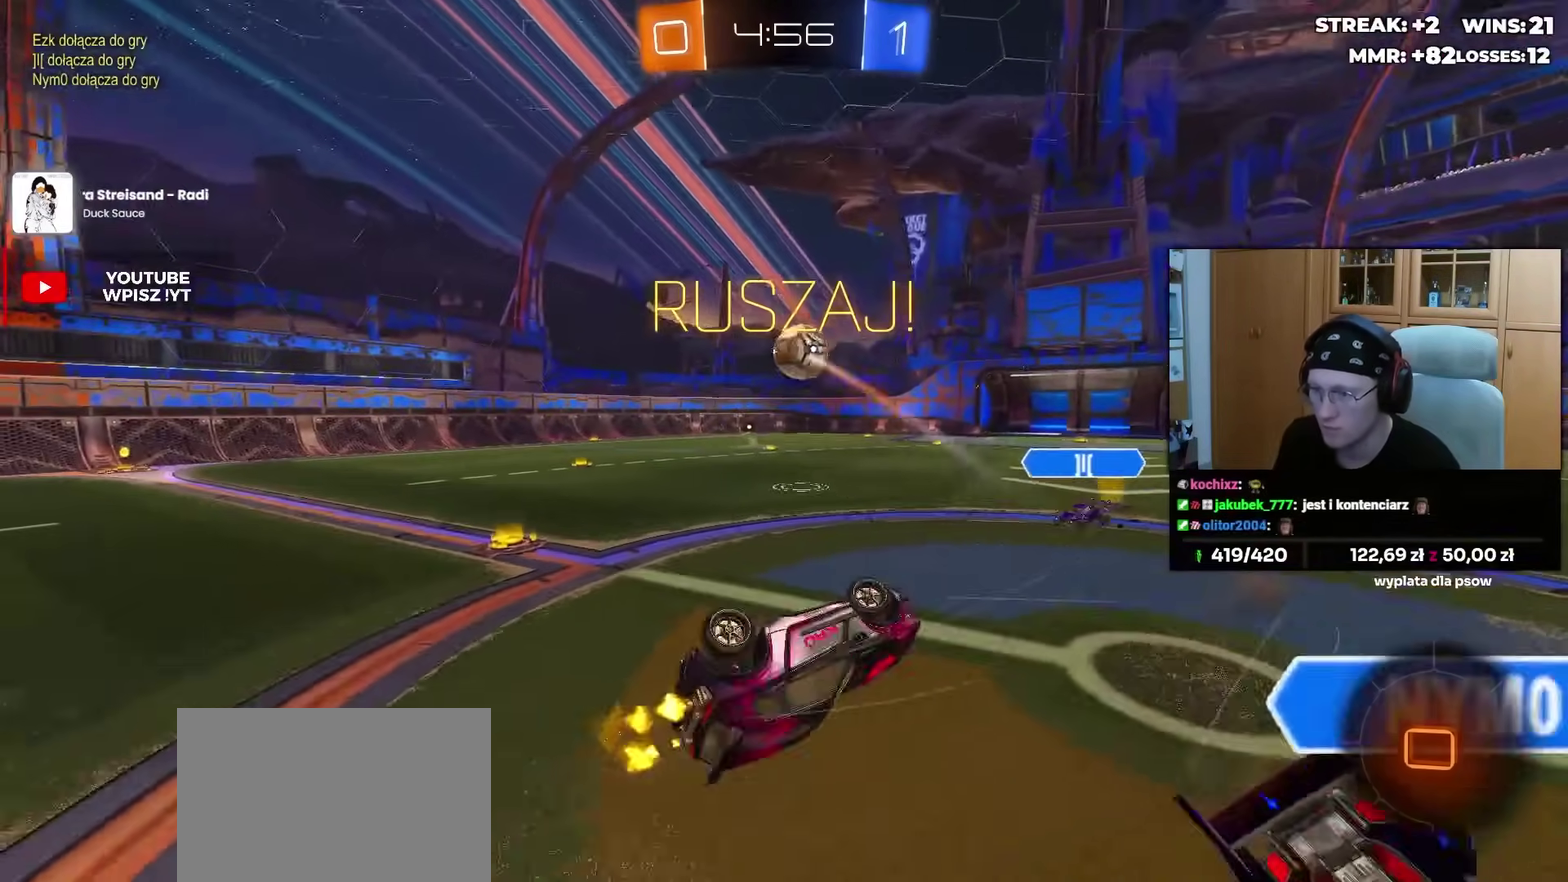
{"buttons": [], "left_stick": "left", "right_stick": "center", "events": [[83, "left_stick", "left"], [100, "L1", "up"]]}
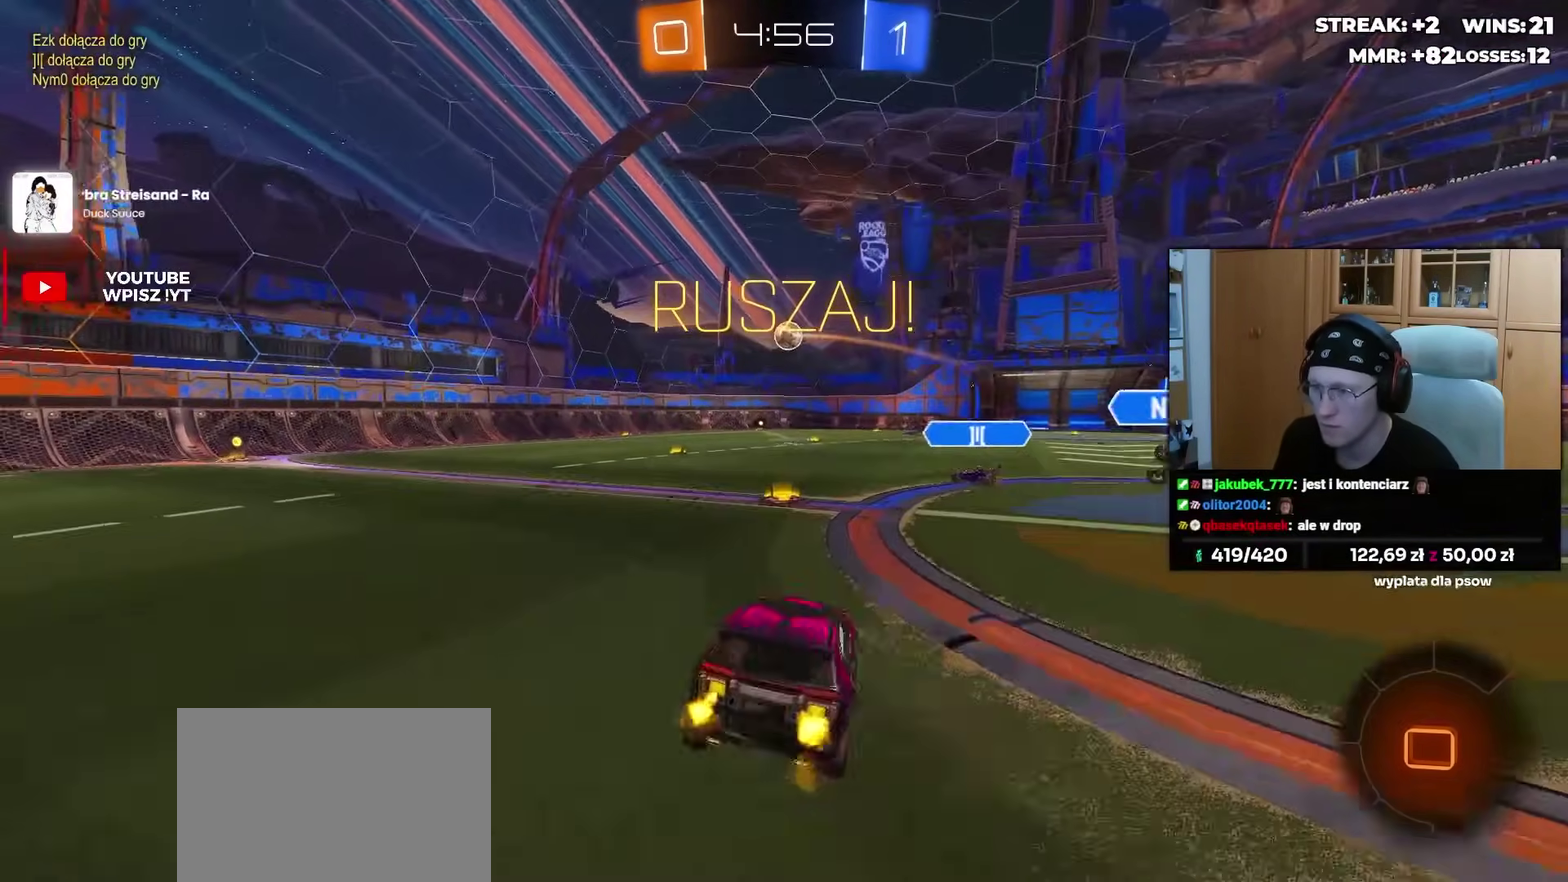
{"buttons": [], "left_stick": "center", "right_stick": "center", "events": [[317, "left_stick", "center"]]}
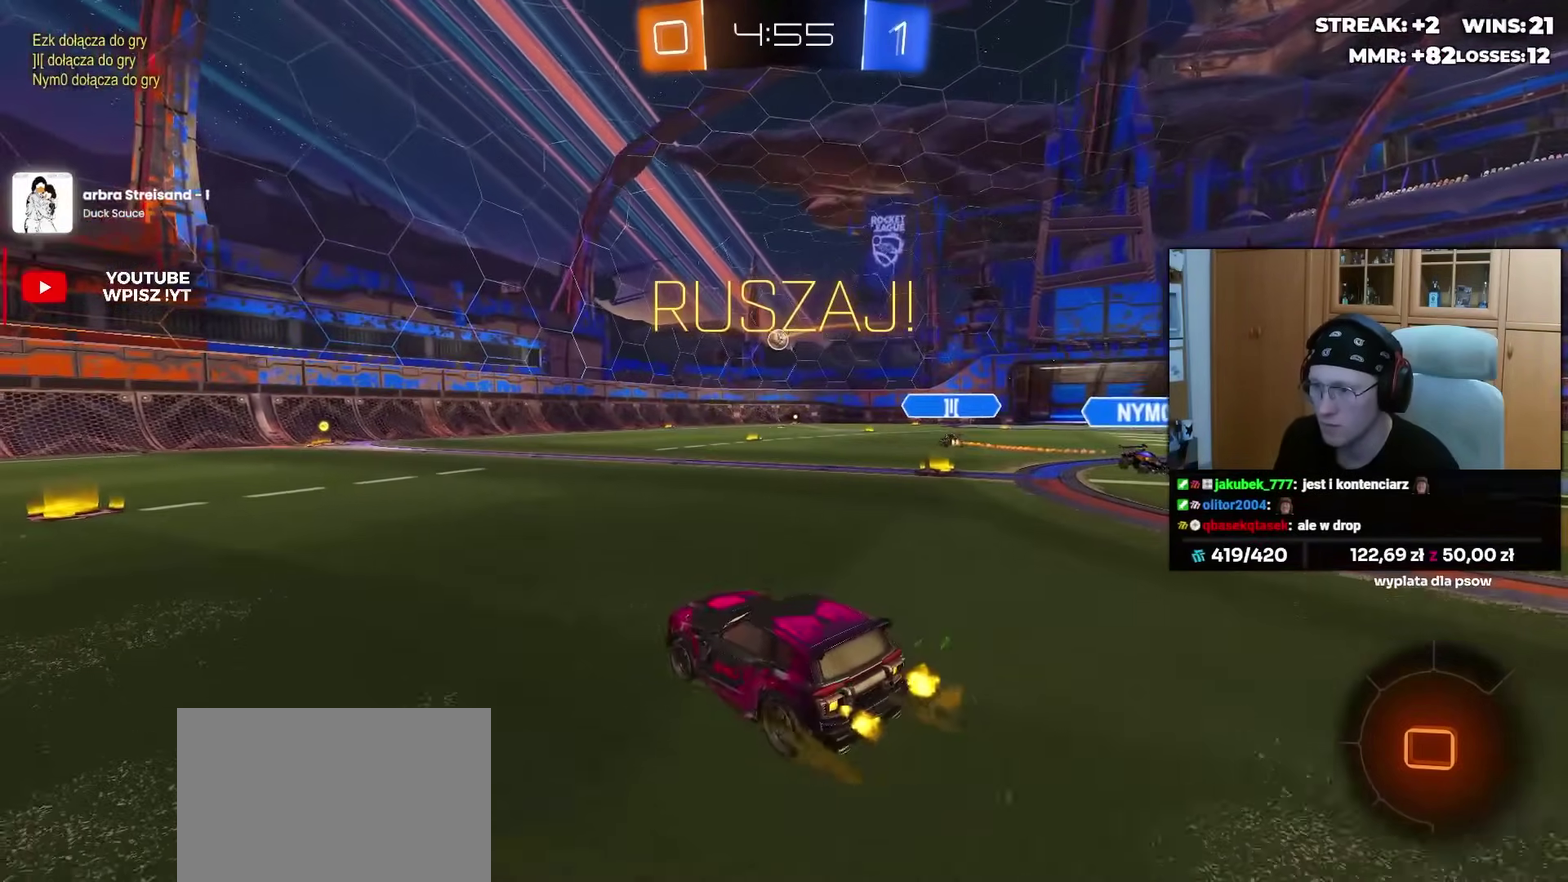
{"buttons": ["CROSS", "L1", "L3"], "left_stick": "up-left", "right_stick": "center"}
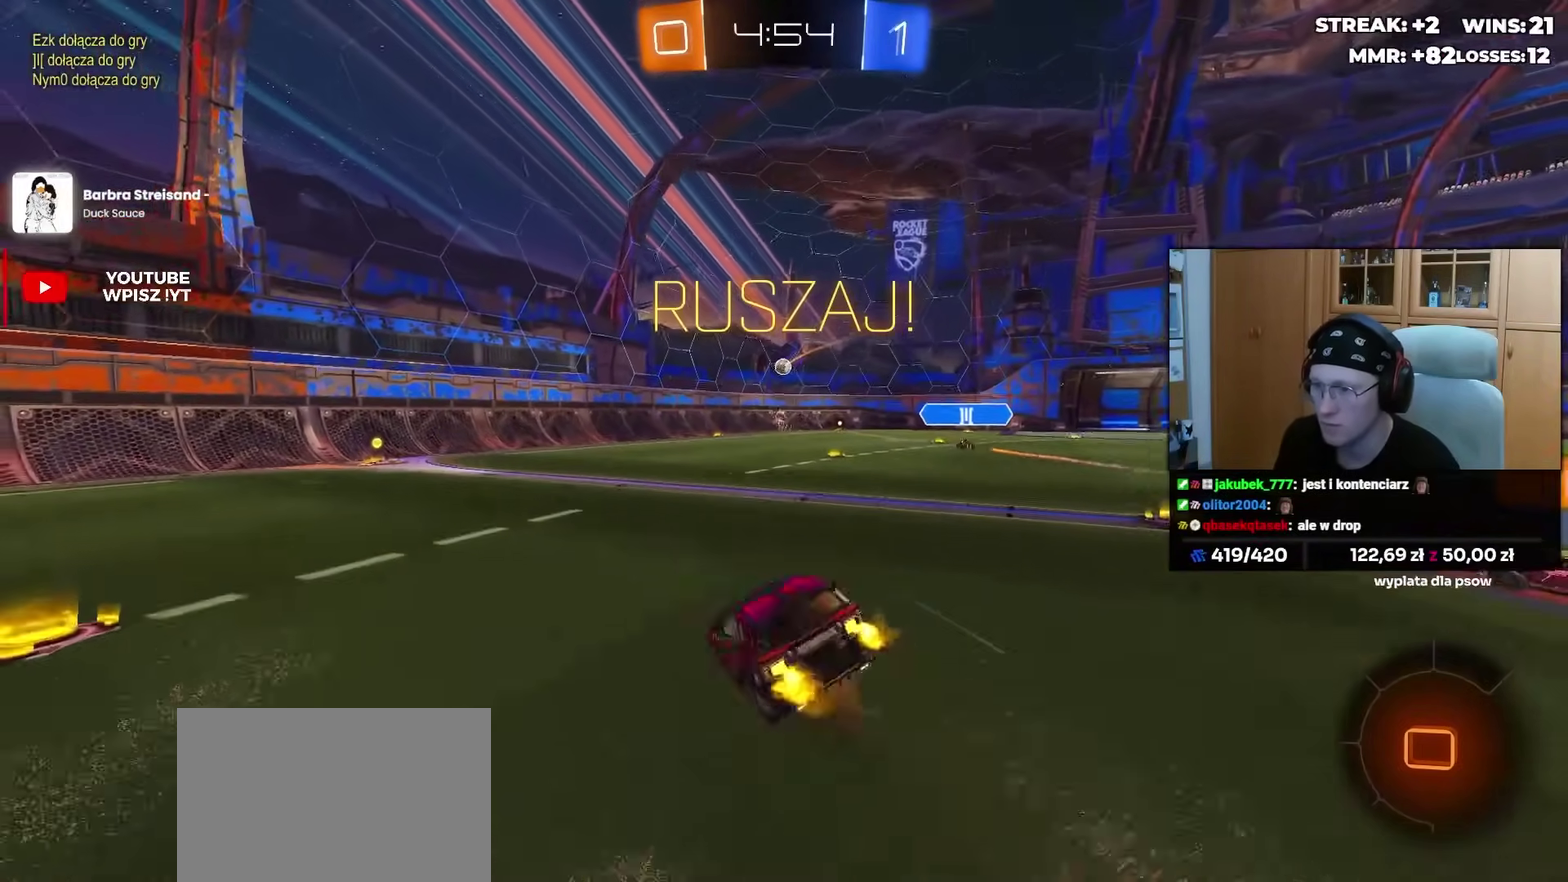
{"buttons": ["L1"], "left_stick": "down-left", "right_stick": "center"}
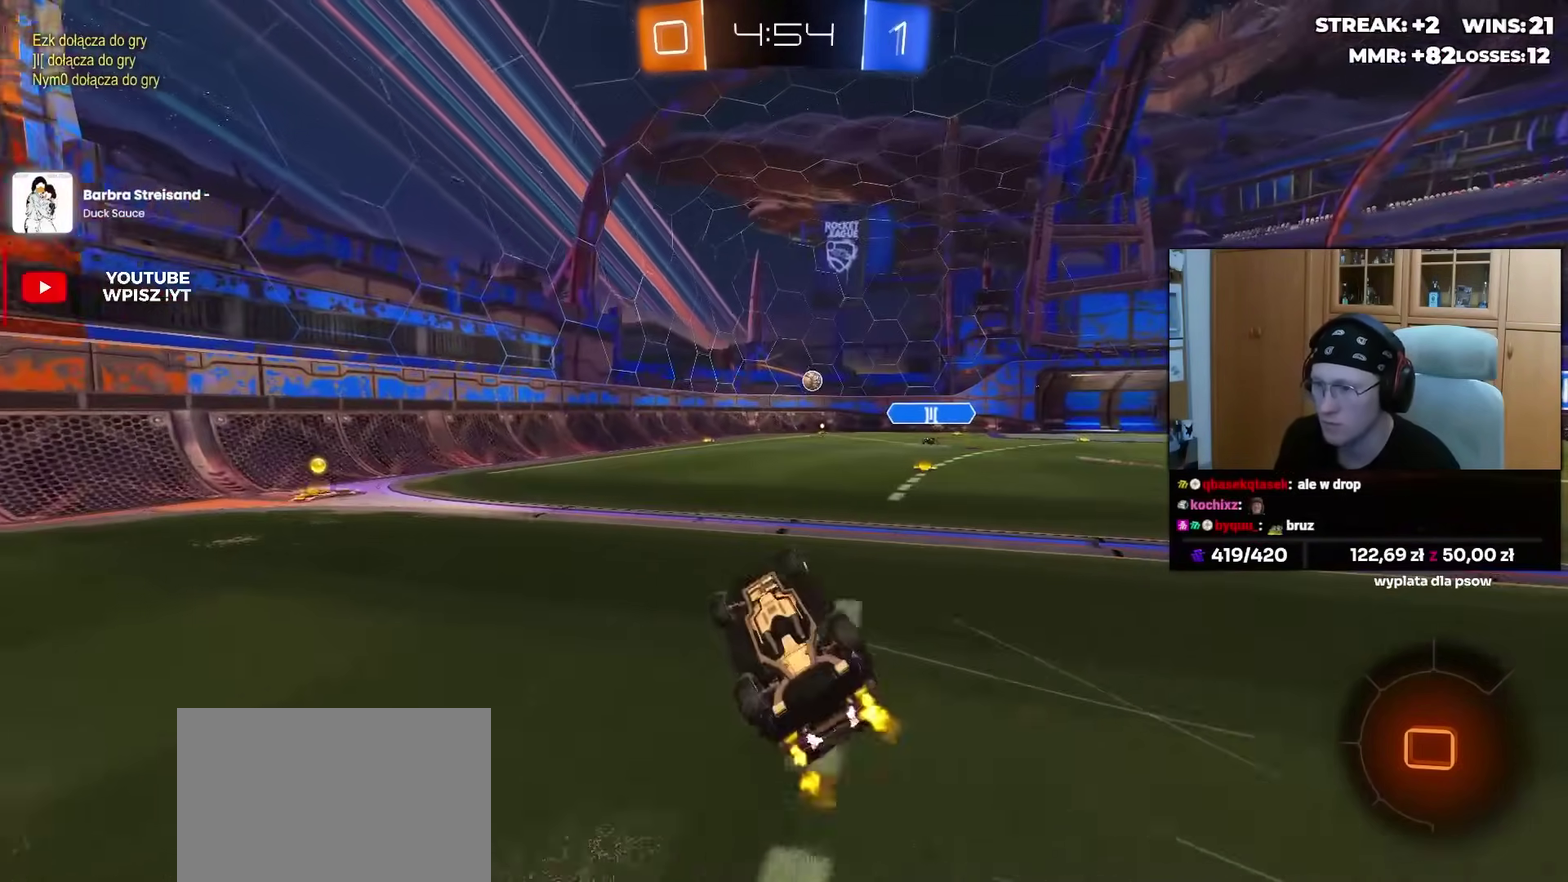
{"buttons": [], "left_stick": "center", "right_stick": "center", "events": [[167, "left_stick", "left"], [267, "left_stick", "center"], [283, "L1", "up"]]}
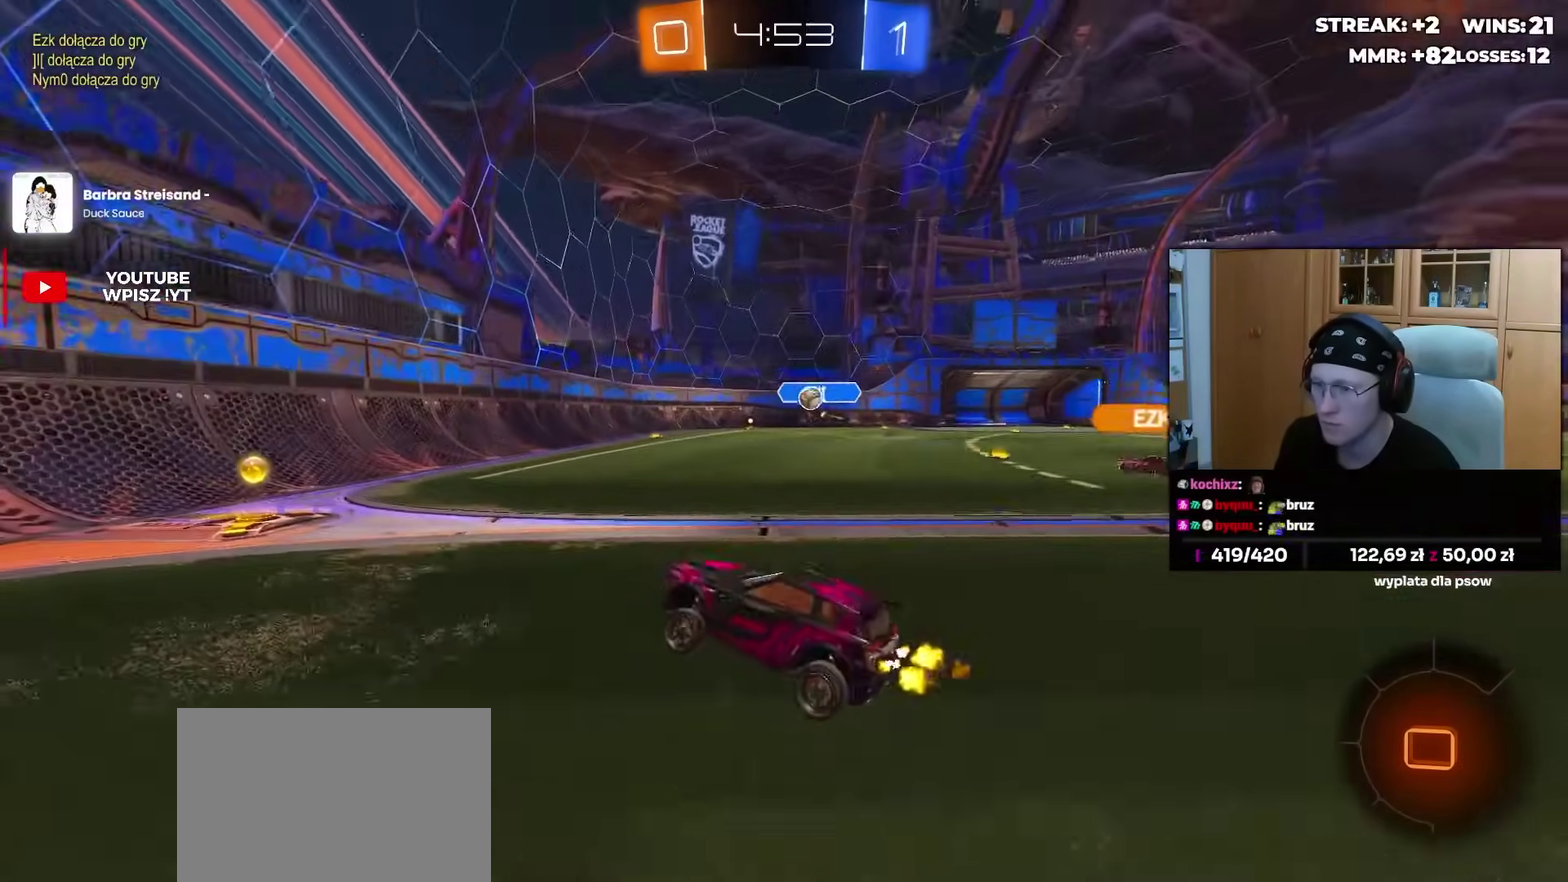
{"buttons": [], "left_stick": "center", "right_stick": "center", "events": [[50, "left_stick", "right"], [350, "left_stick", "center"]]}
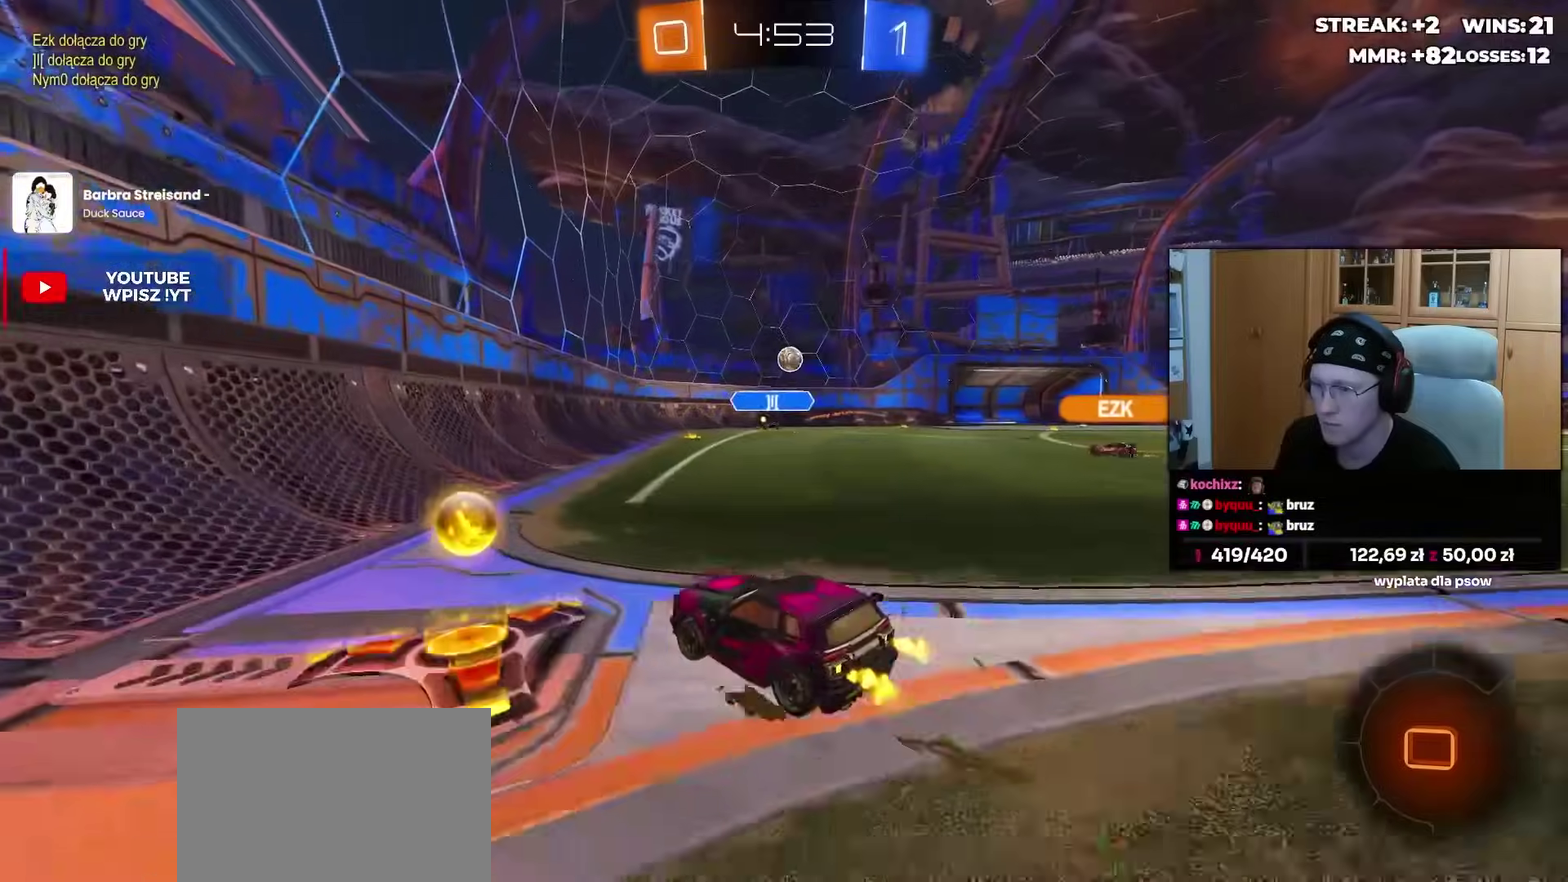
{"buttons": ["L2"], "left_stick": "right", "right_stick": "center", "events": [[333, "left_stick", "right"], [433, "L2", "down"]]}
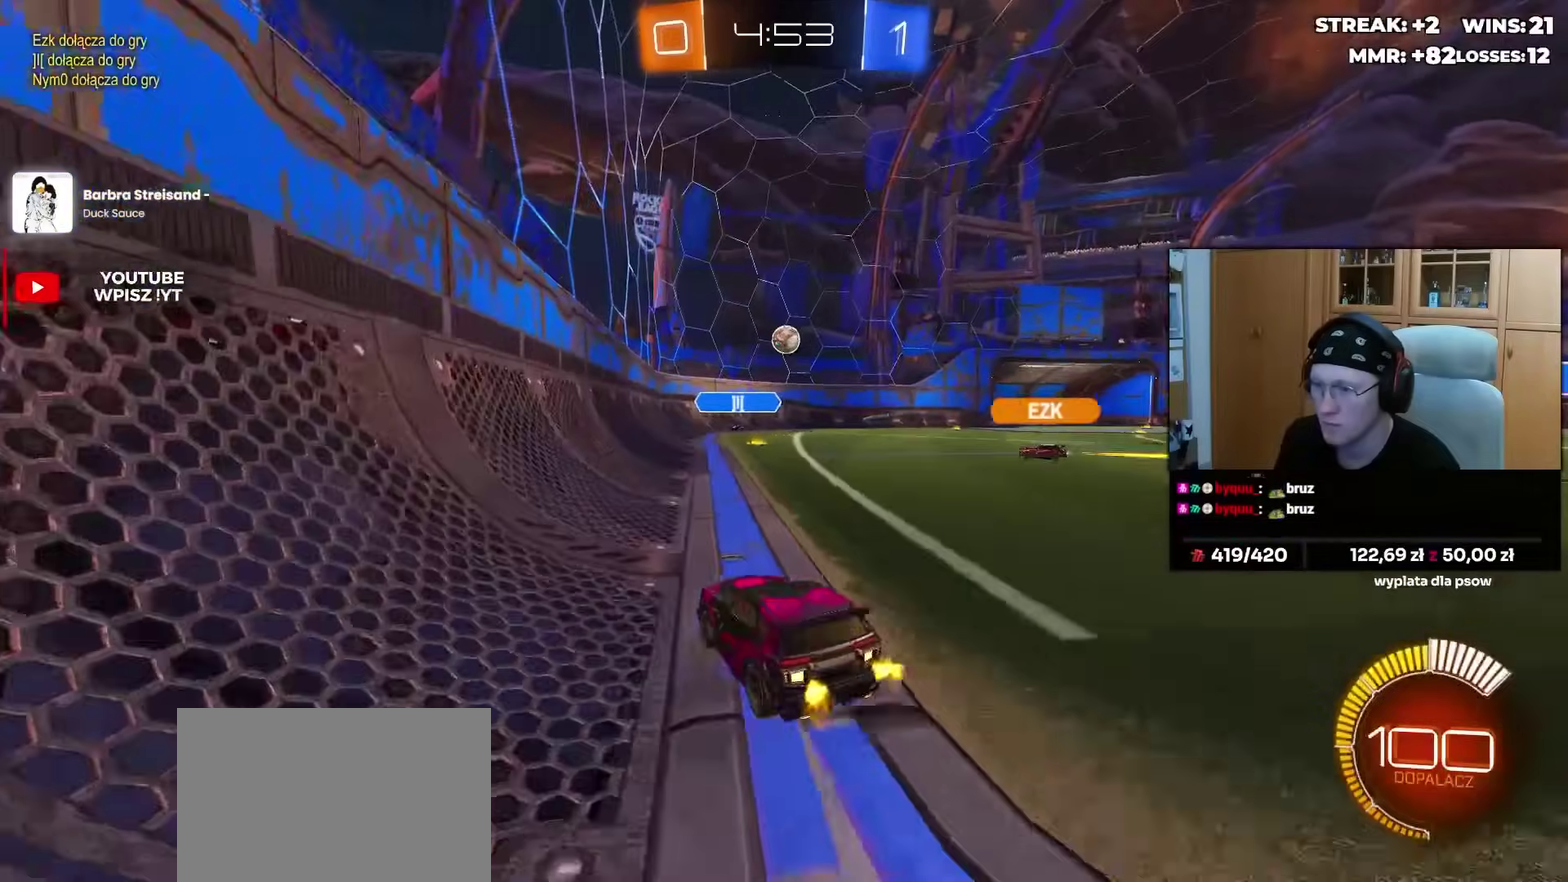
{"buttons": [], "left_stick": "right", "right_stick": "center", "events": [[250, "L2", "up"]]}
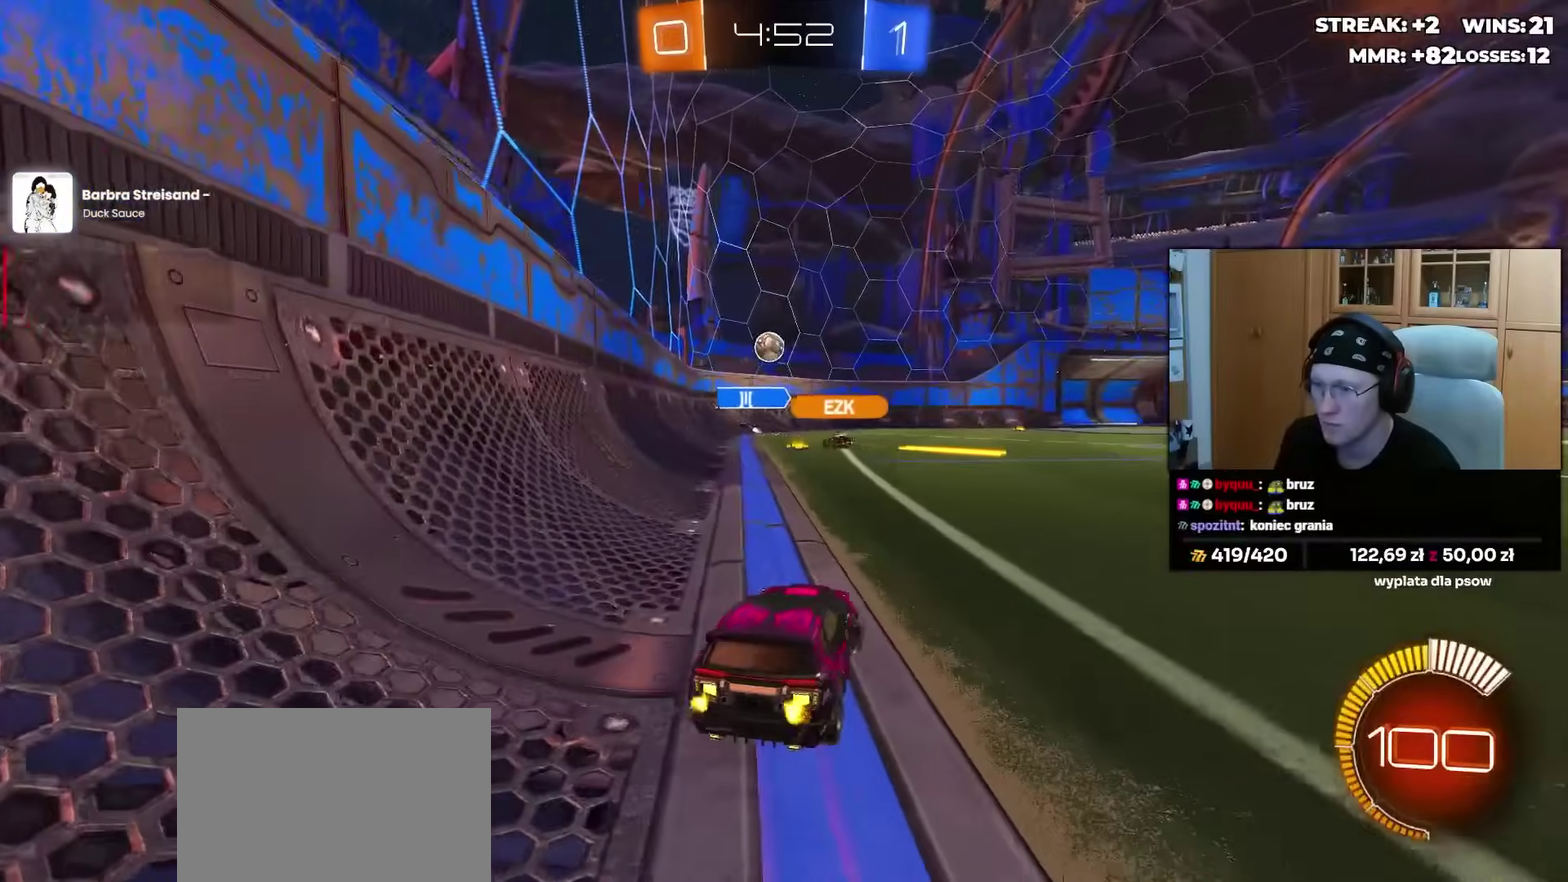
{"buttons": [], "left_stick": "center", "right_stick": "center", "events": [[50, "left_stick", "center"]]}
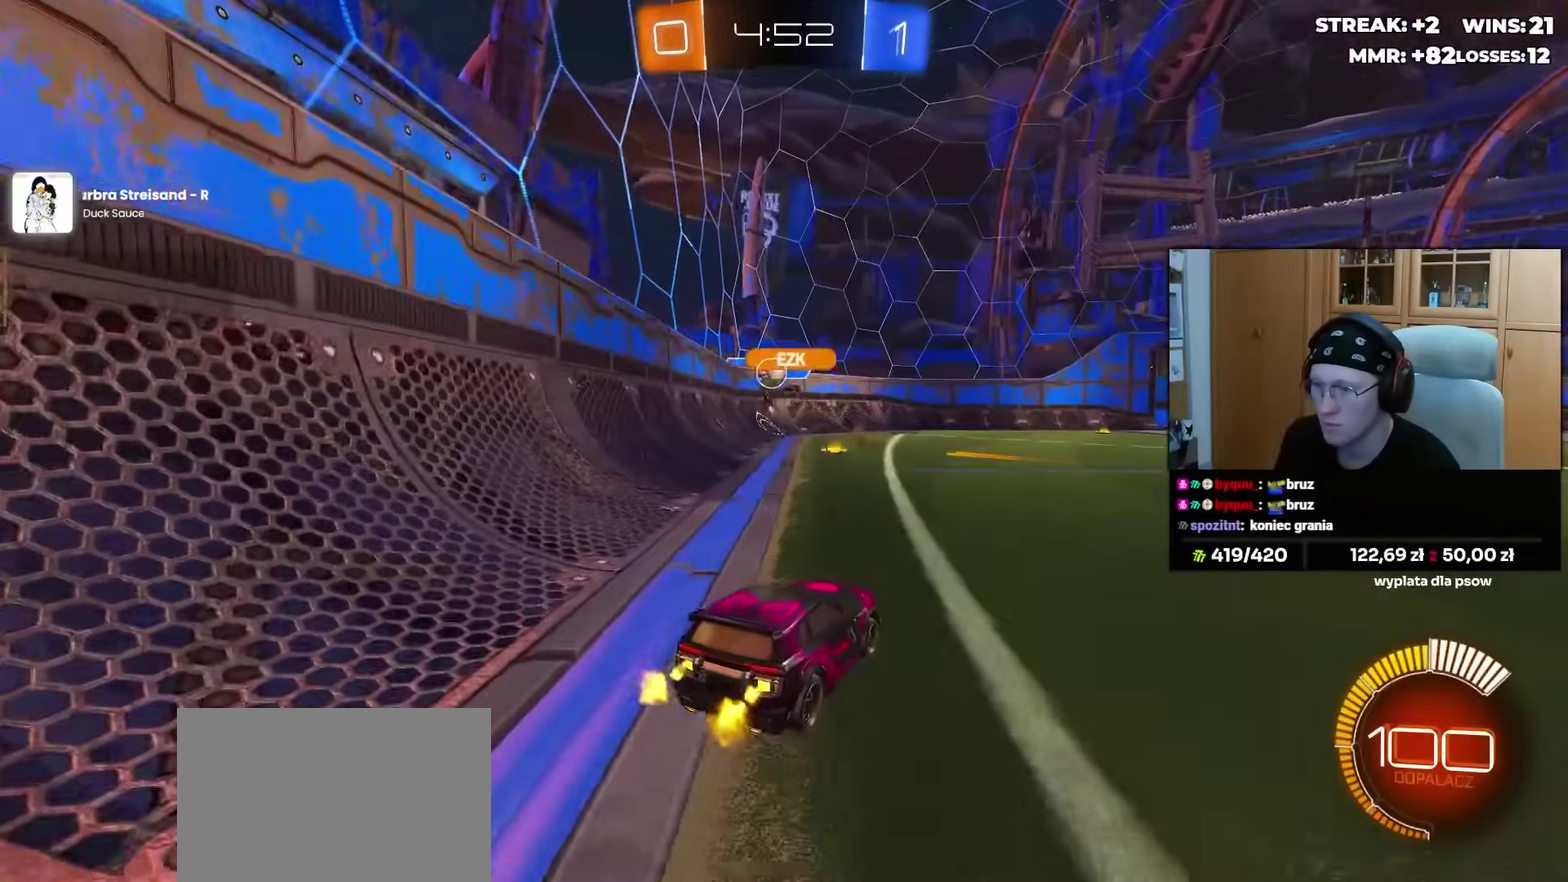
{"buttons": [], "left_stick": "right", "right_stick": "center", "events": [[167, "left_stick", "left"], [233, "left_stick", "center"], [467, "left_stick", "right"]]}
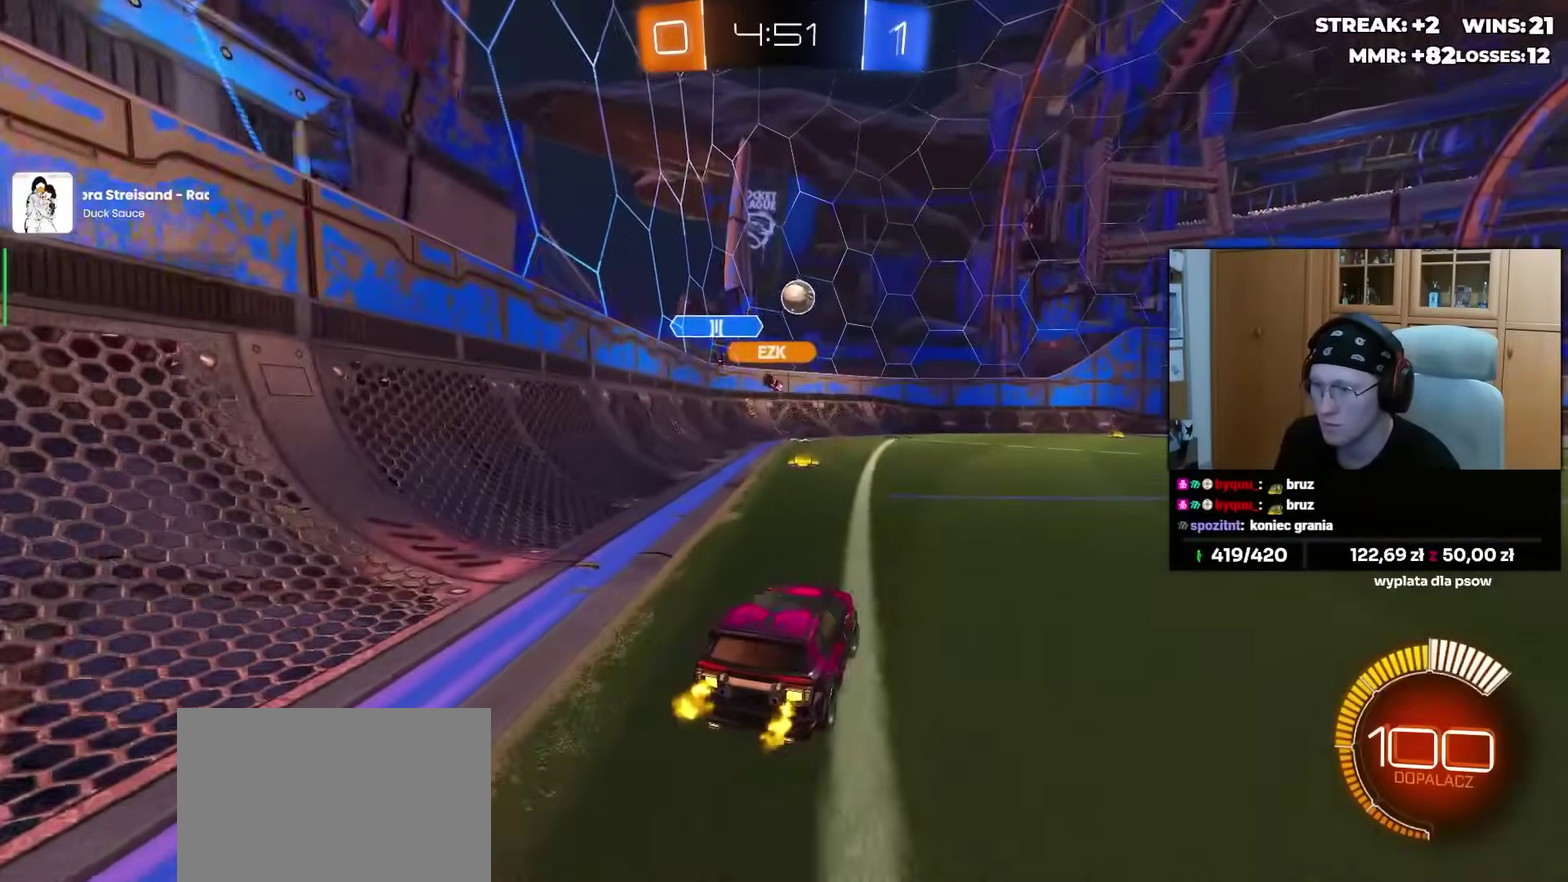
{"buttons": ["R1"], "left_stick": "center", "right_stick": "center", "events": [[150, "left_stick", "center"], [217, "R1", "down"], [283, "CROSS", "down"], [333, "left_stick", "down"], [467, "left_stick", "center"], [483, "CROSS", "up"]]}
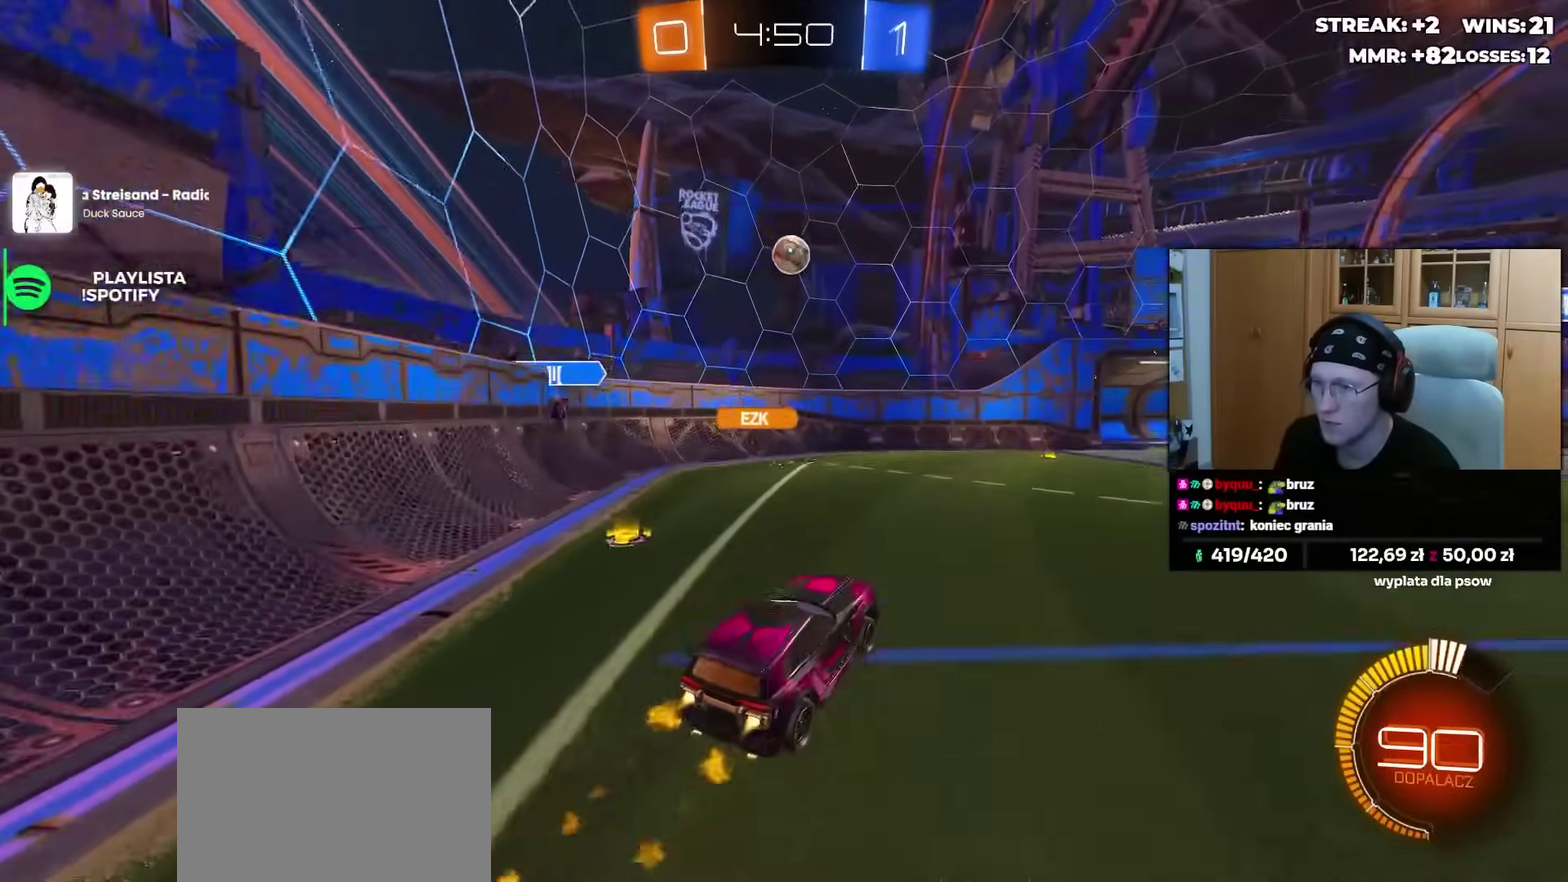
{"buttons": [], "left_stick": "center", "right_stick": "center", "events": [[33, "CROSS", "down"], [67, "left_stick", "down-left"], [167, "CROSS", "up"], [183, "left_stick", "left"], [233, "left_stick", "center"], [267, "R1", "up"], [283, "left_stick", "up-right"], [433, "left_stick", "up"], [500, "left_stick", "center"]]}
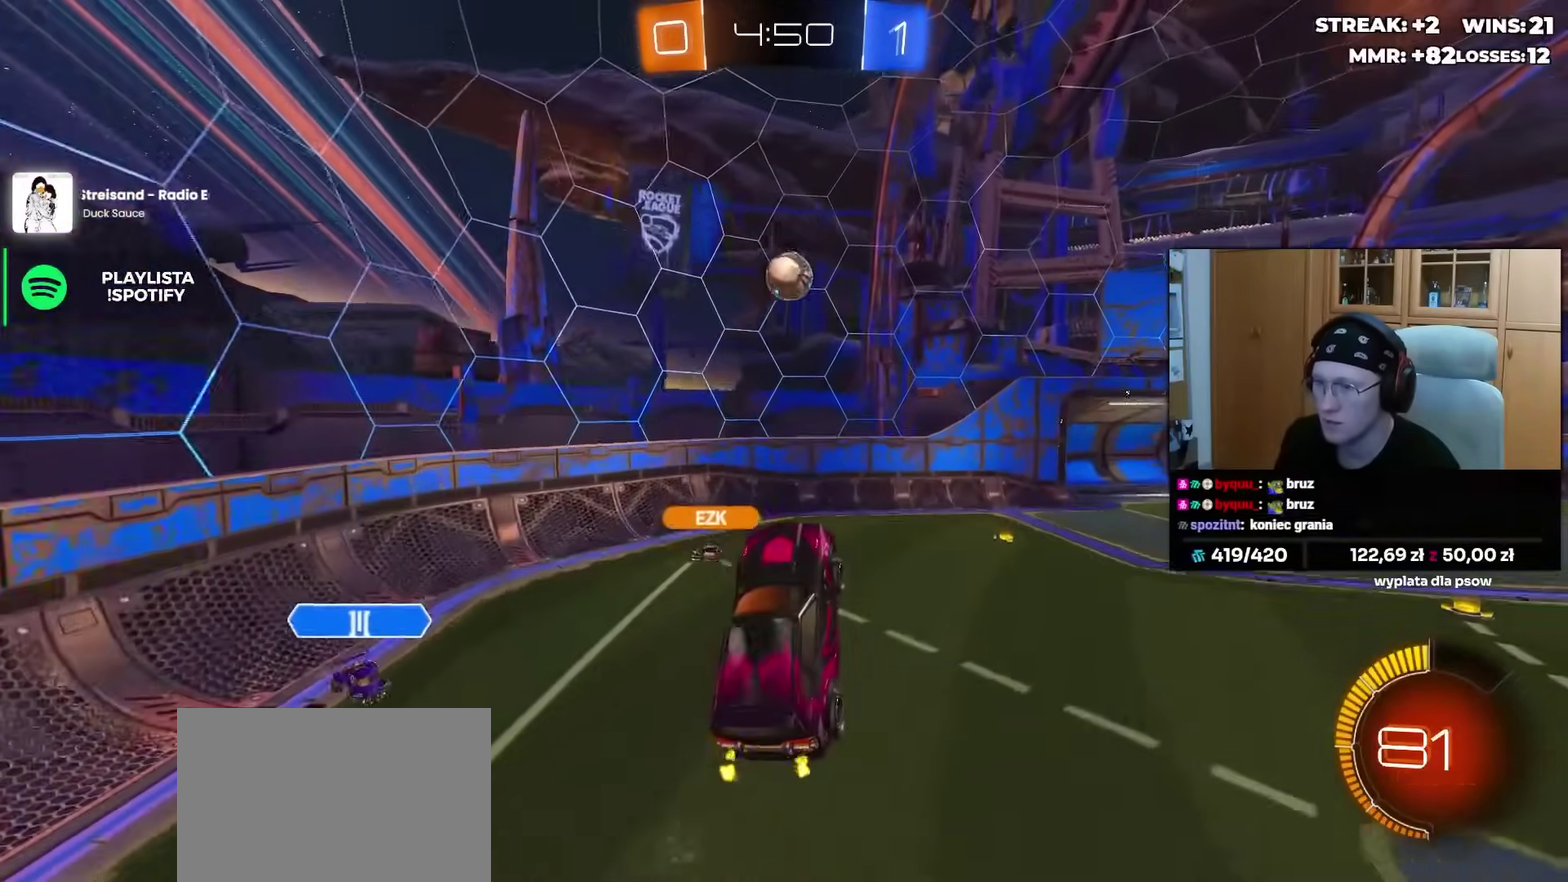
{"buttons": [], "left_stick": "center", "right_stick": "center", "events": [[150, "left_stick", "up-left"], [267, "left_stick", "center"], [367, "left_stick", "right"], [500, "left_stick", "center"]]}
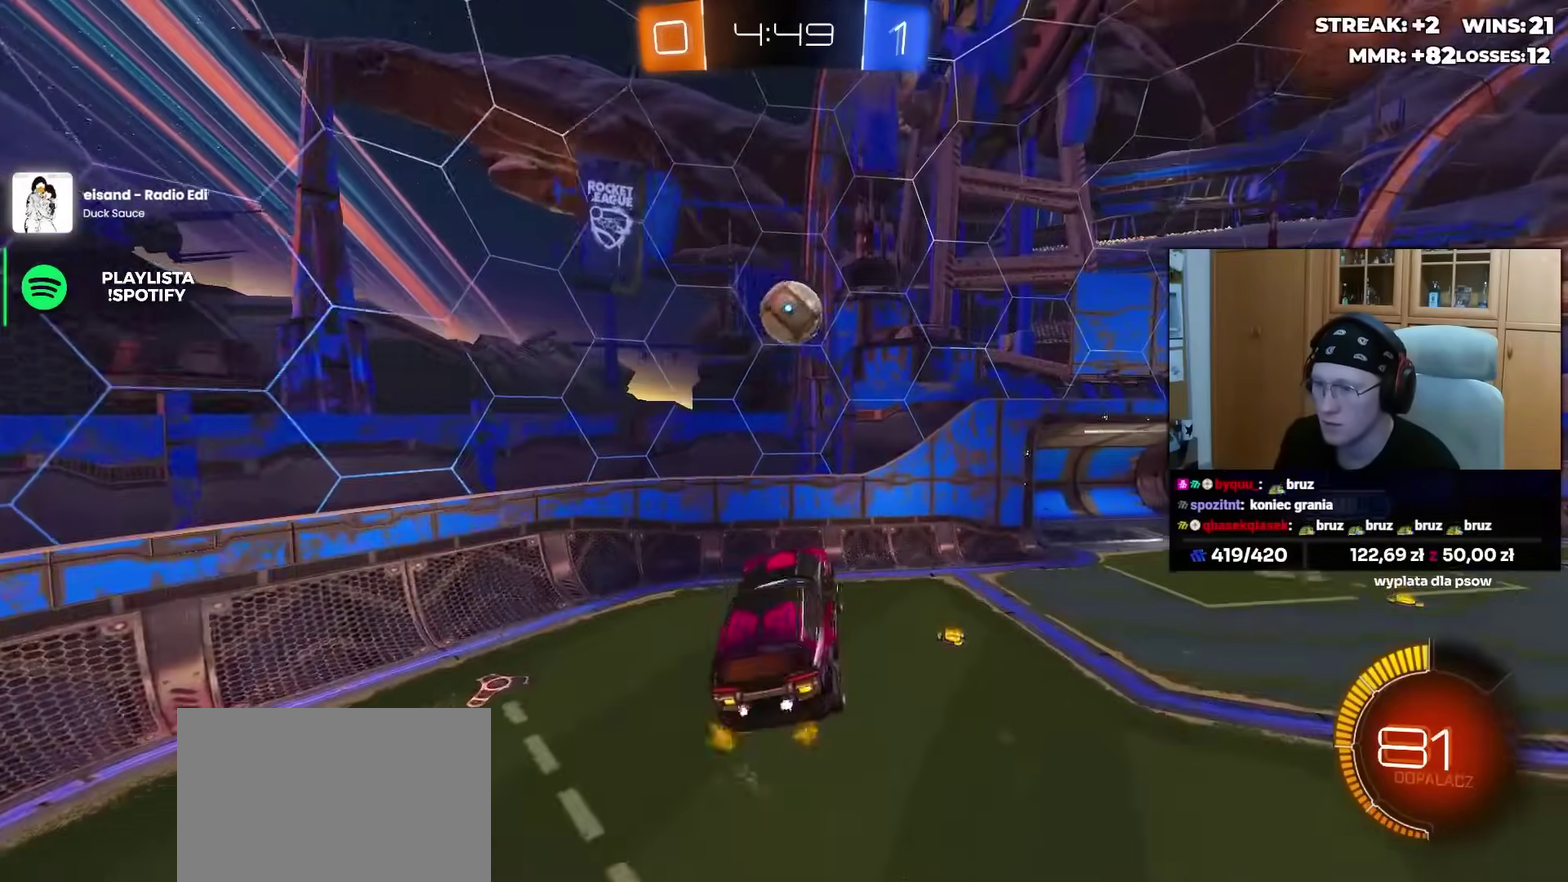
{"buttons": ["R1"], "left_stick": "right", "right_stick": "center", "events": [[100, "R1", "down"], [233, "left_stick", "left"], [383, "left_stick", "center"], [450, "left_stick", "right"]]}
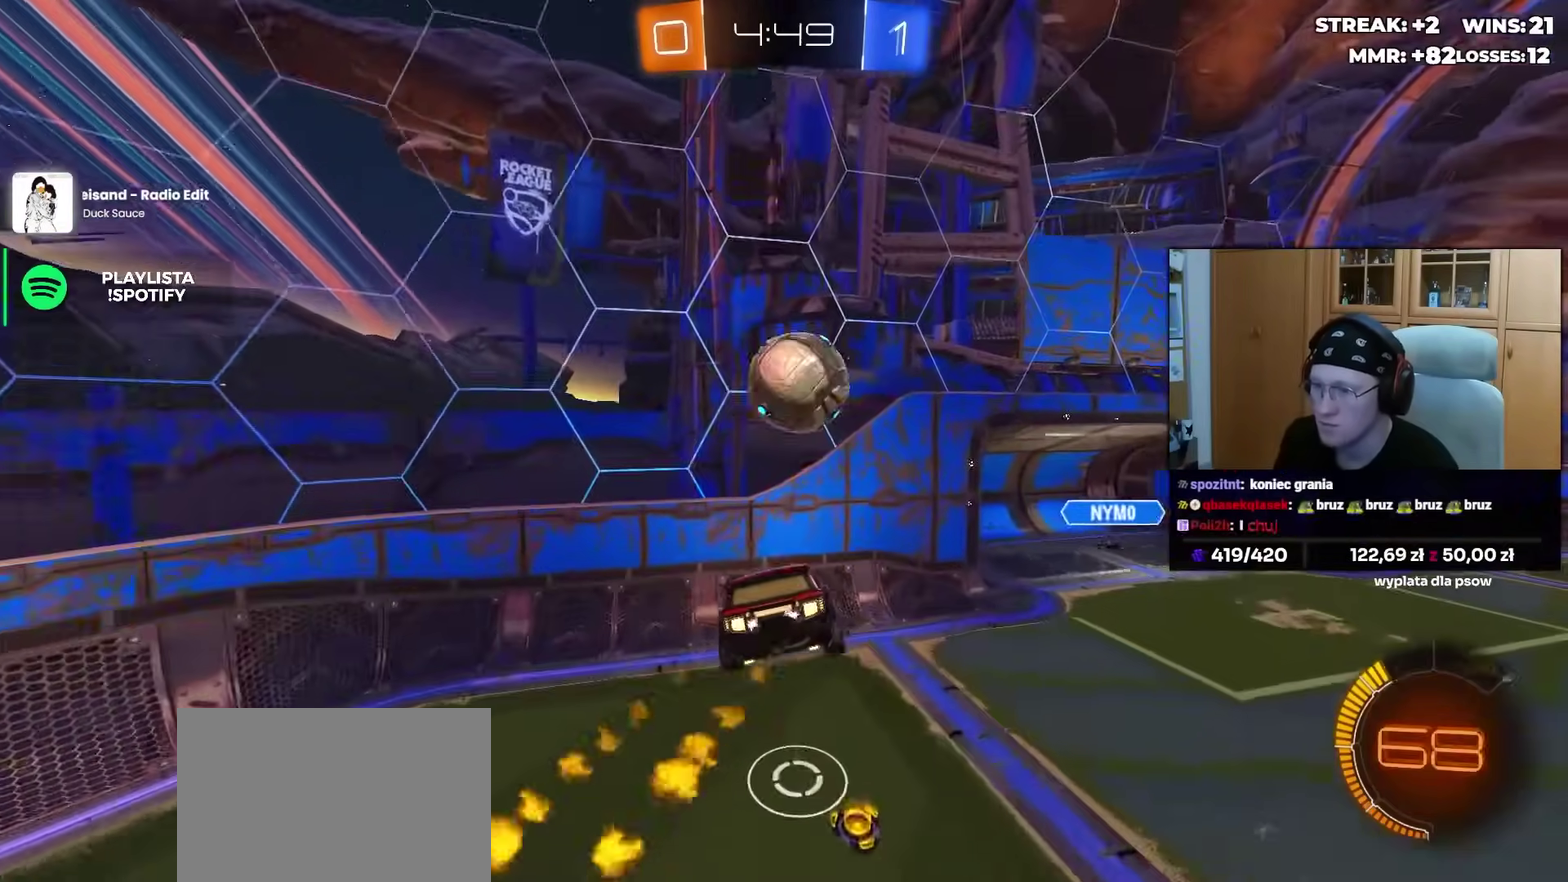
{"buttons": ["TRIANGLE", "R1"], "left_stick": "center", "right_stick": "center", "events": [[33, "left_stick", "down-right"], [217, "left_stick", "center"], [283, "TRIANGLE", "down"], [383, "TRIANGLE", "up"], [400, "left_stick", "down-left"], [467, "TRIANGLE", "down"], [500, "left_stick", "center"]]}
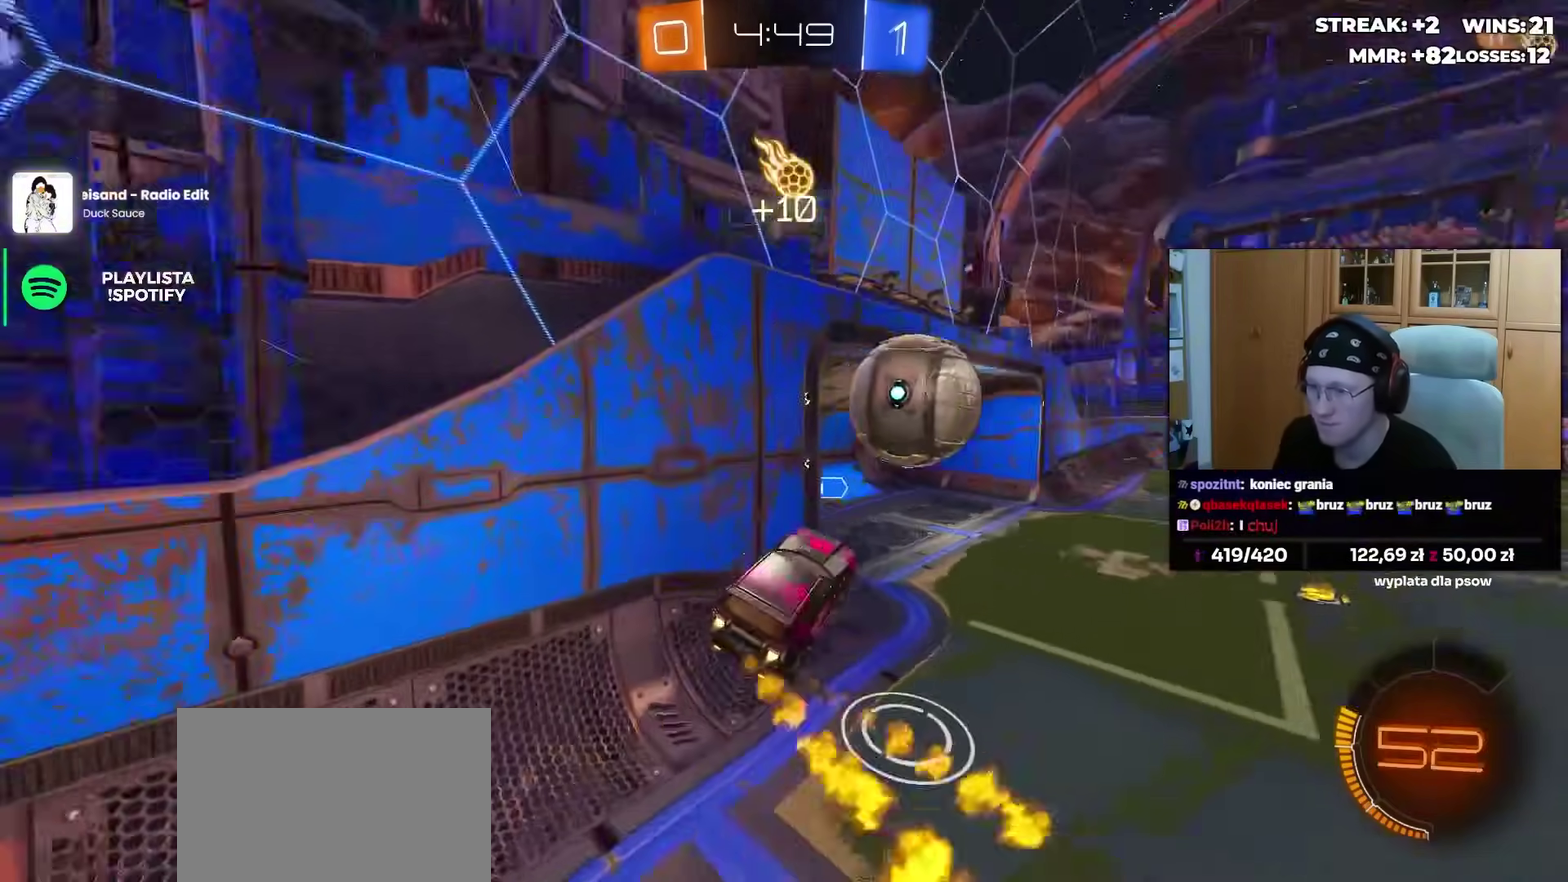
{"buttons": ["TRIANGLE", "L1"], "left_stick": "center", "right_stick": "center", "events": [[50, "TRIANGLE", "up"], [50, "left_stick", "up-right"], [150, "L1", "down"], [317, "left_stick", "center"], [367, "R1", "up"], [483, "TRIANGLE", "down"]]}
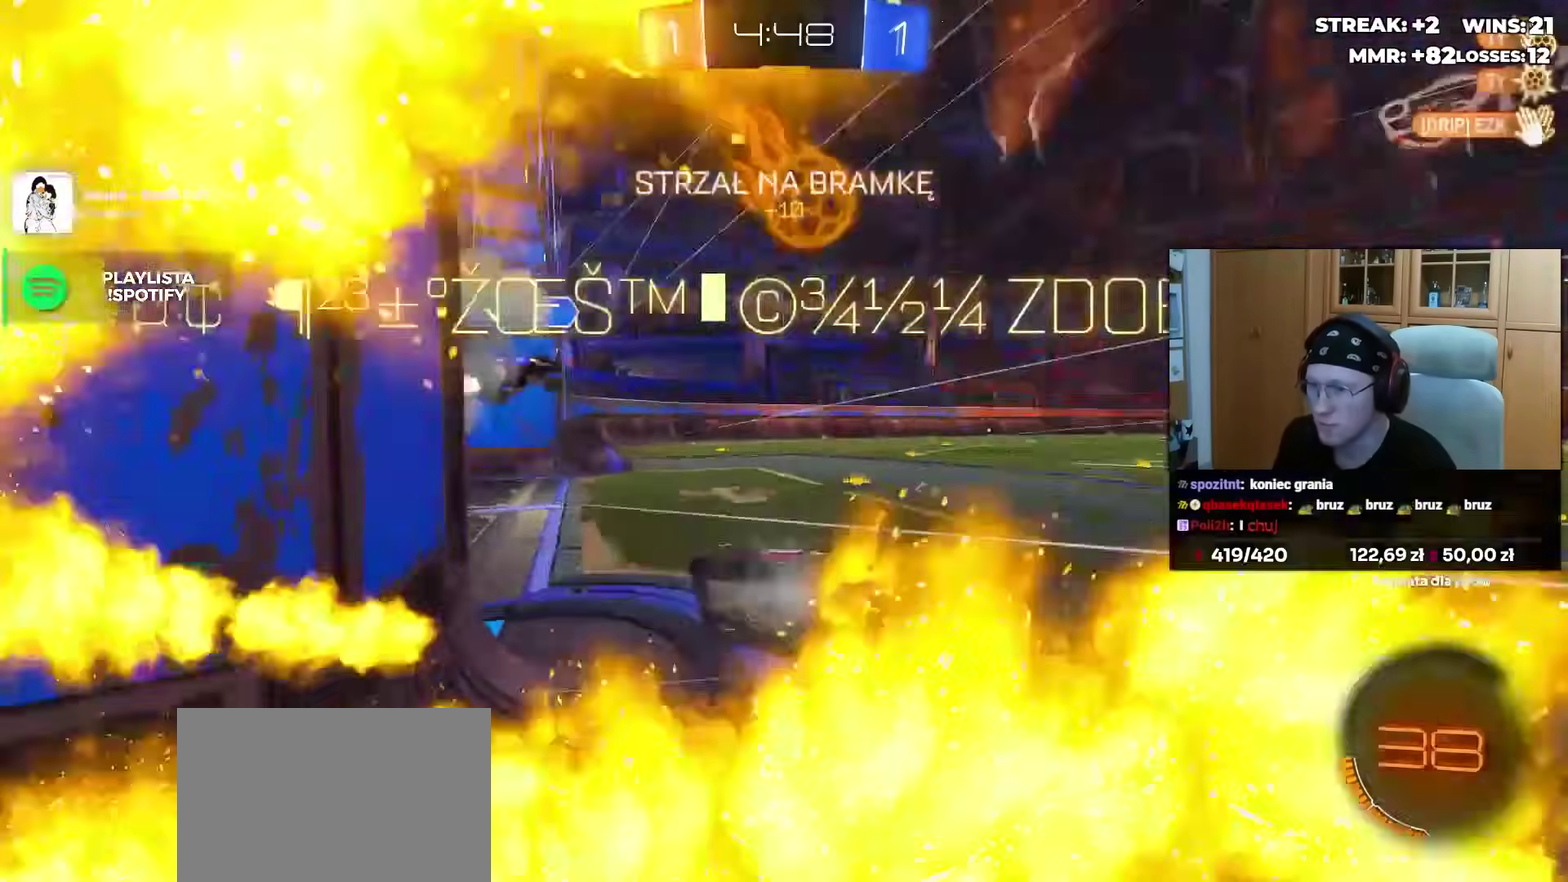
{"buttons": [], "left_stick": "down", "right_stick": "center", "events": [[83, "TRIANGLE", "up"], [133, "L1", "up"], [350, "left_stick", "down"]]}
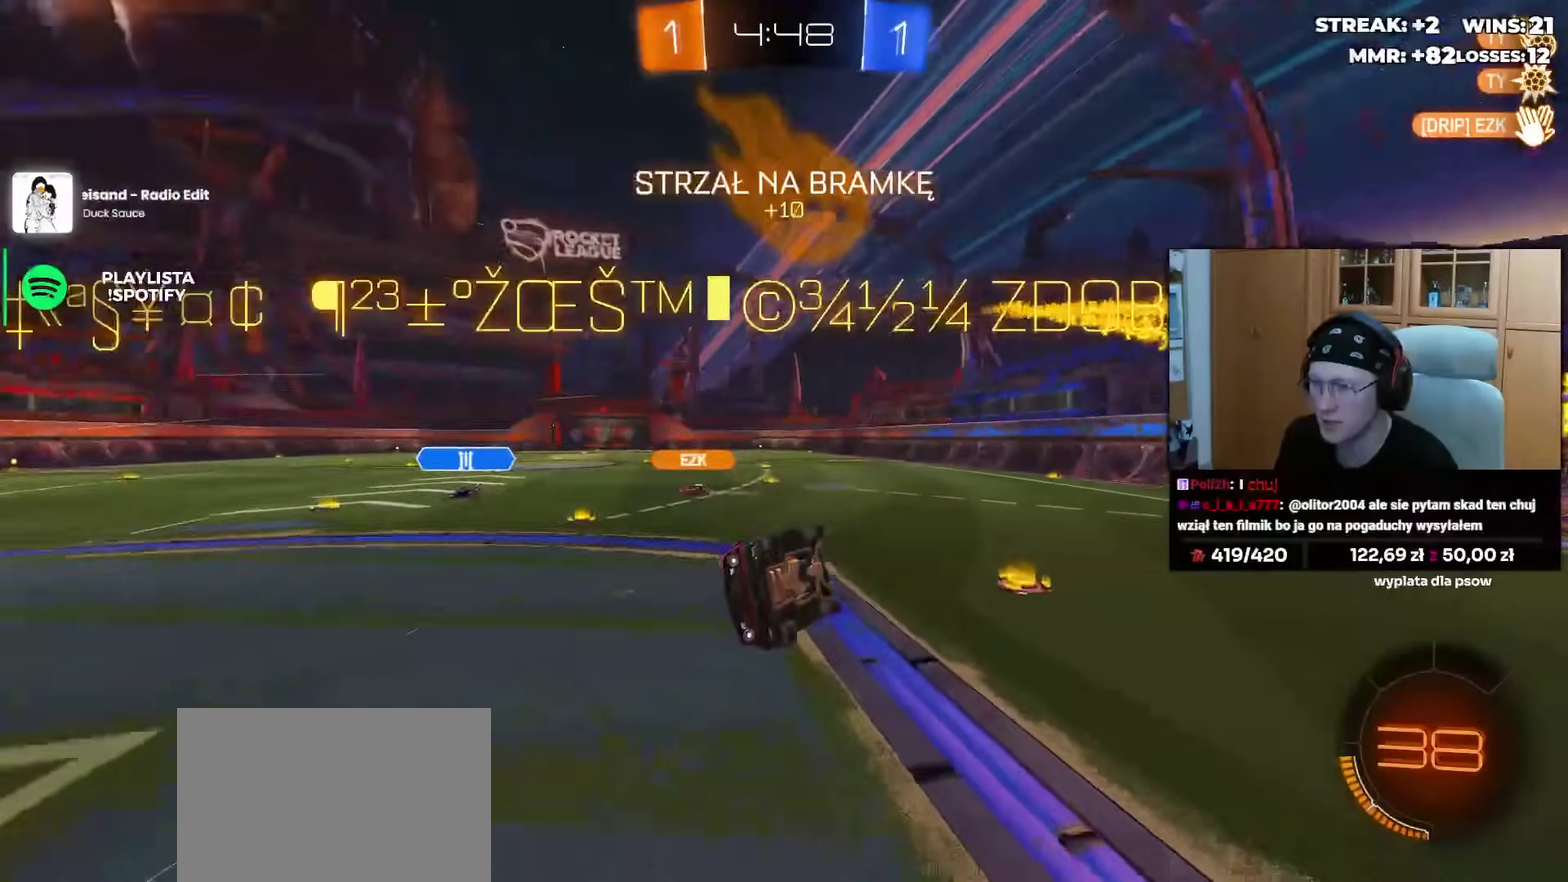
{"buttons": ["SQUARE"], "left_stick": "up", "right_stick": "center"}
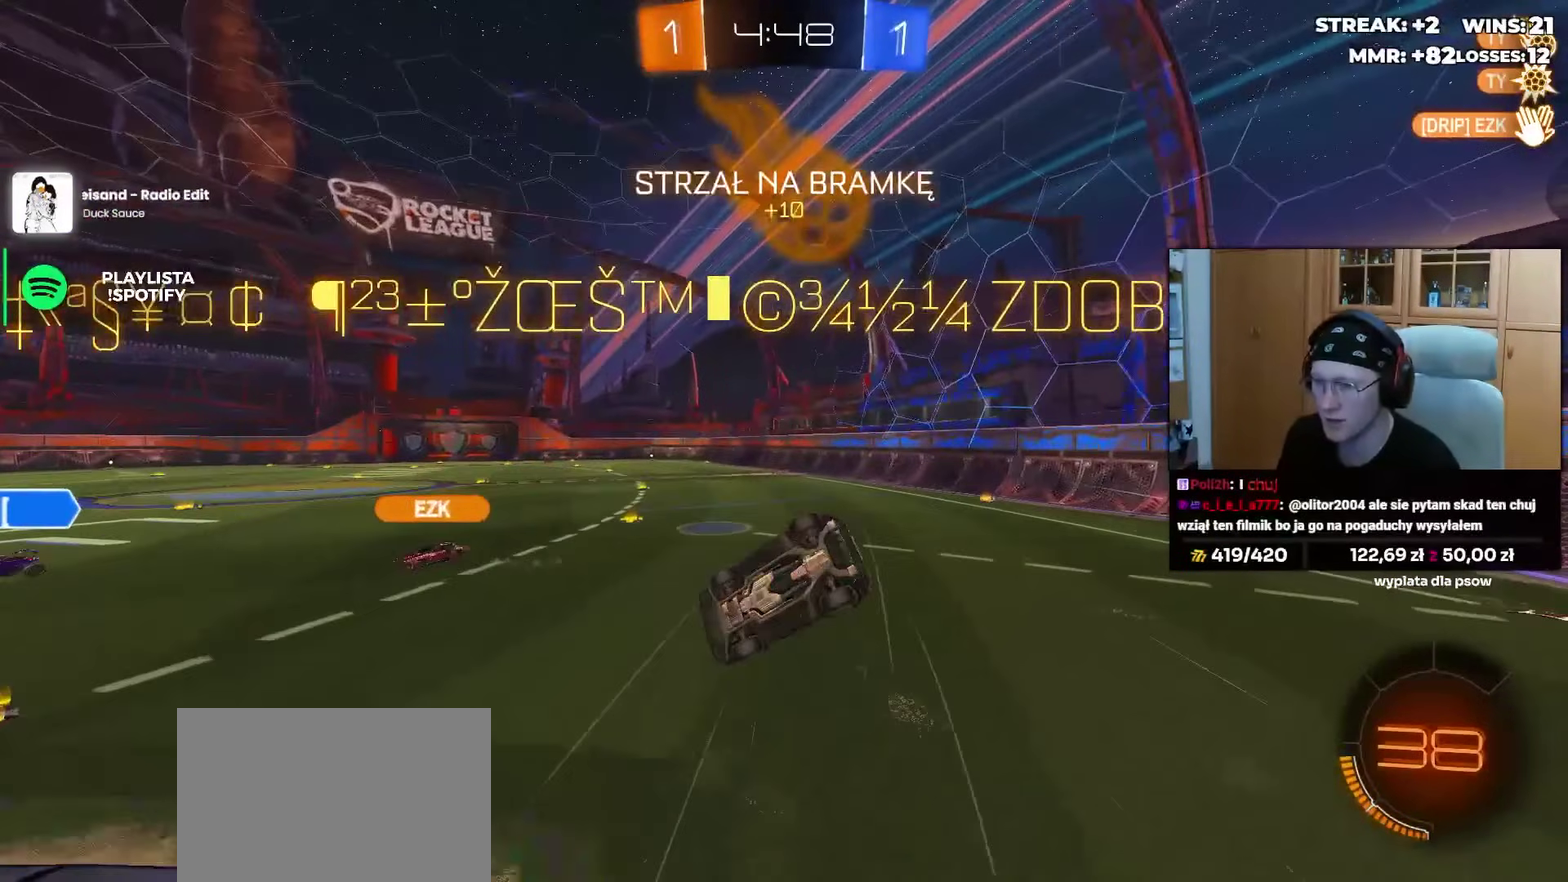
{"buttons": ["TRIANGLE", "L1"], "left_stick": "down", "right_stick": "center"}
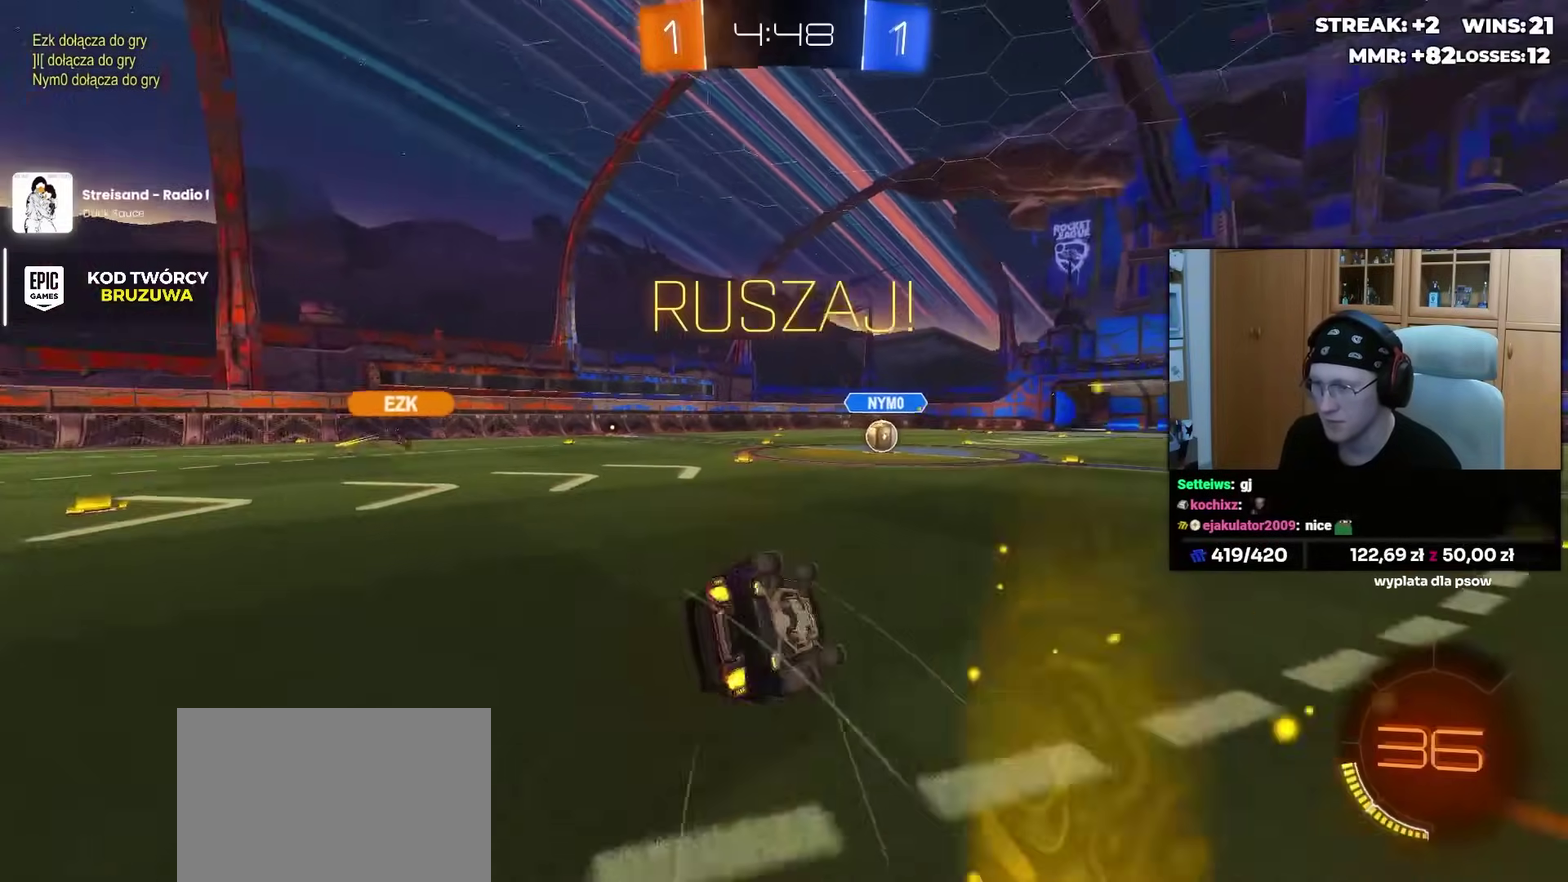
{"buttons": ["L1"], "left_stick": "down-left", "right_stick": "center", "events": [[50, "left_stick", "down-left"], [83, "TRIANGLE", "up"]]}
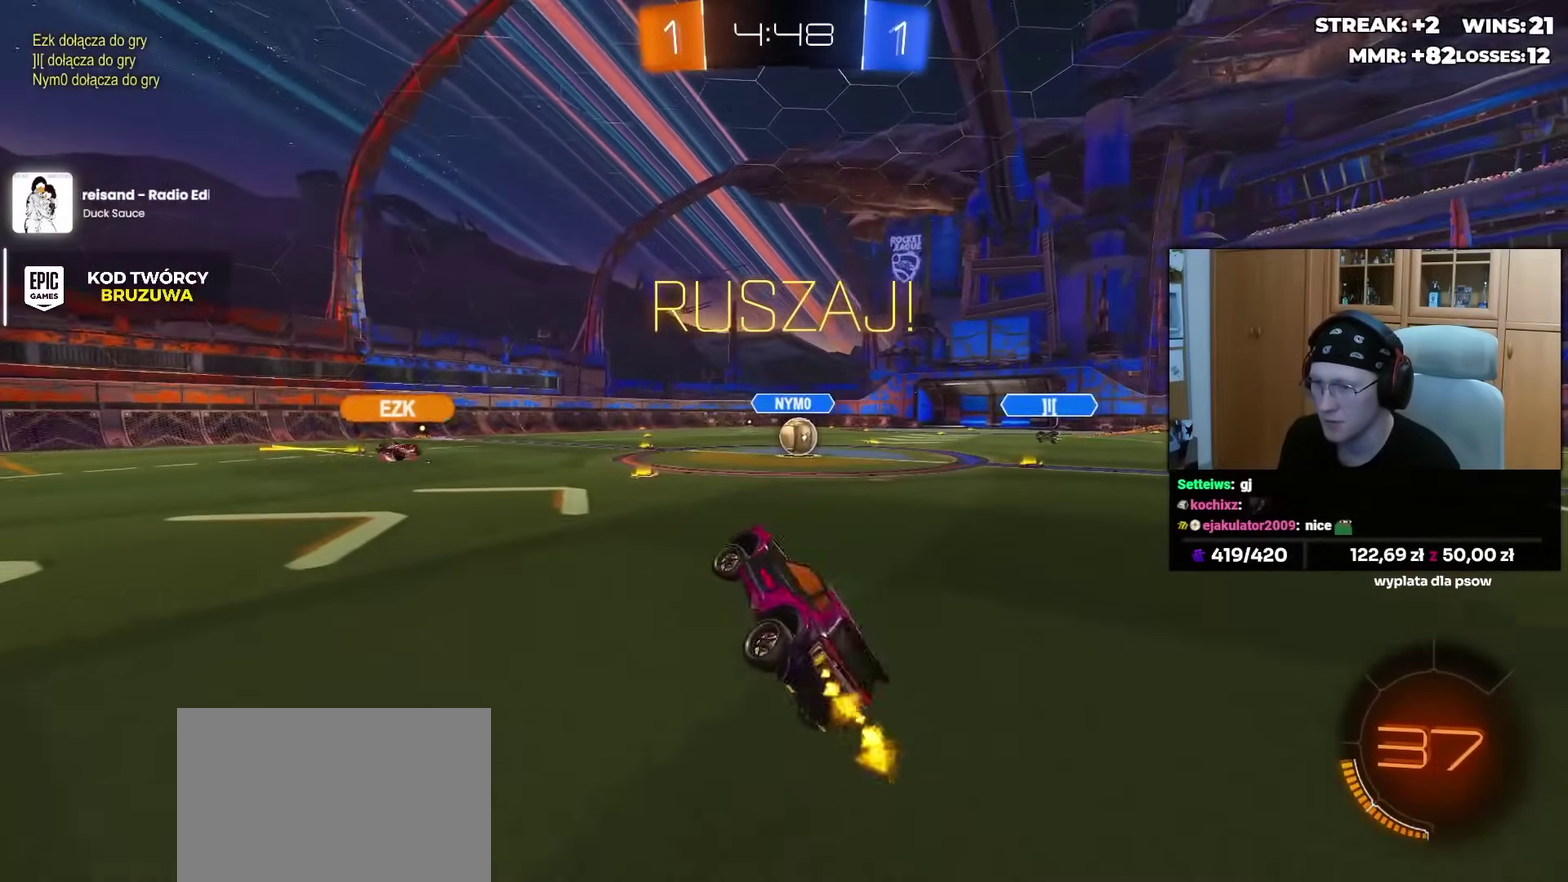
{"buttons": [], "left_stick": "up-right", "right_stick": "center", "events": [[17, "left_stick", "left"], [150, "L1", "up"], [150, "left_stick", "center"], [467, "left_stick", "up-right"]]}
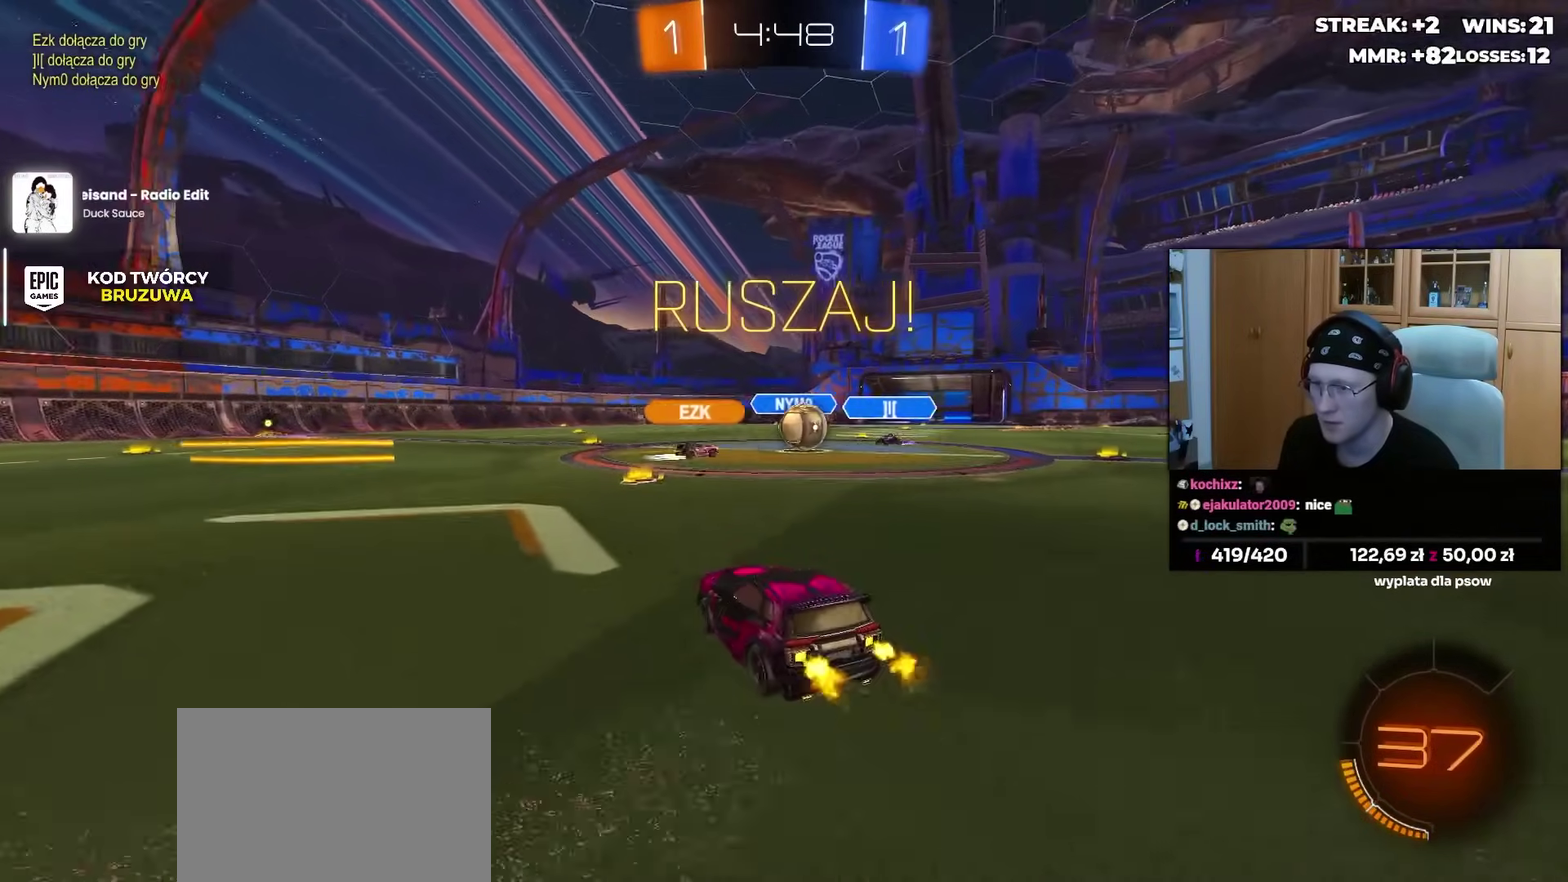
{"buttons": [], "left_stick": "right", "right_stick": "center", "events": [[83, "left_stick", "center"], [267, "R1", "down"], [350, "left_stick", "left"], [467, "left_stick", "right"], [500, "R1", "up"]]}
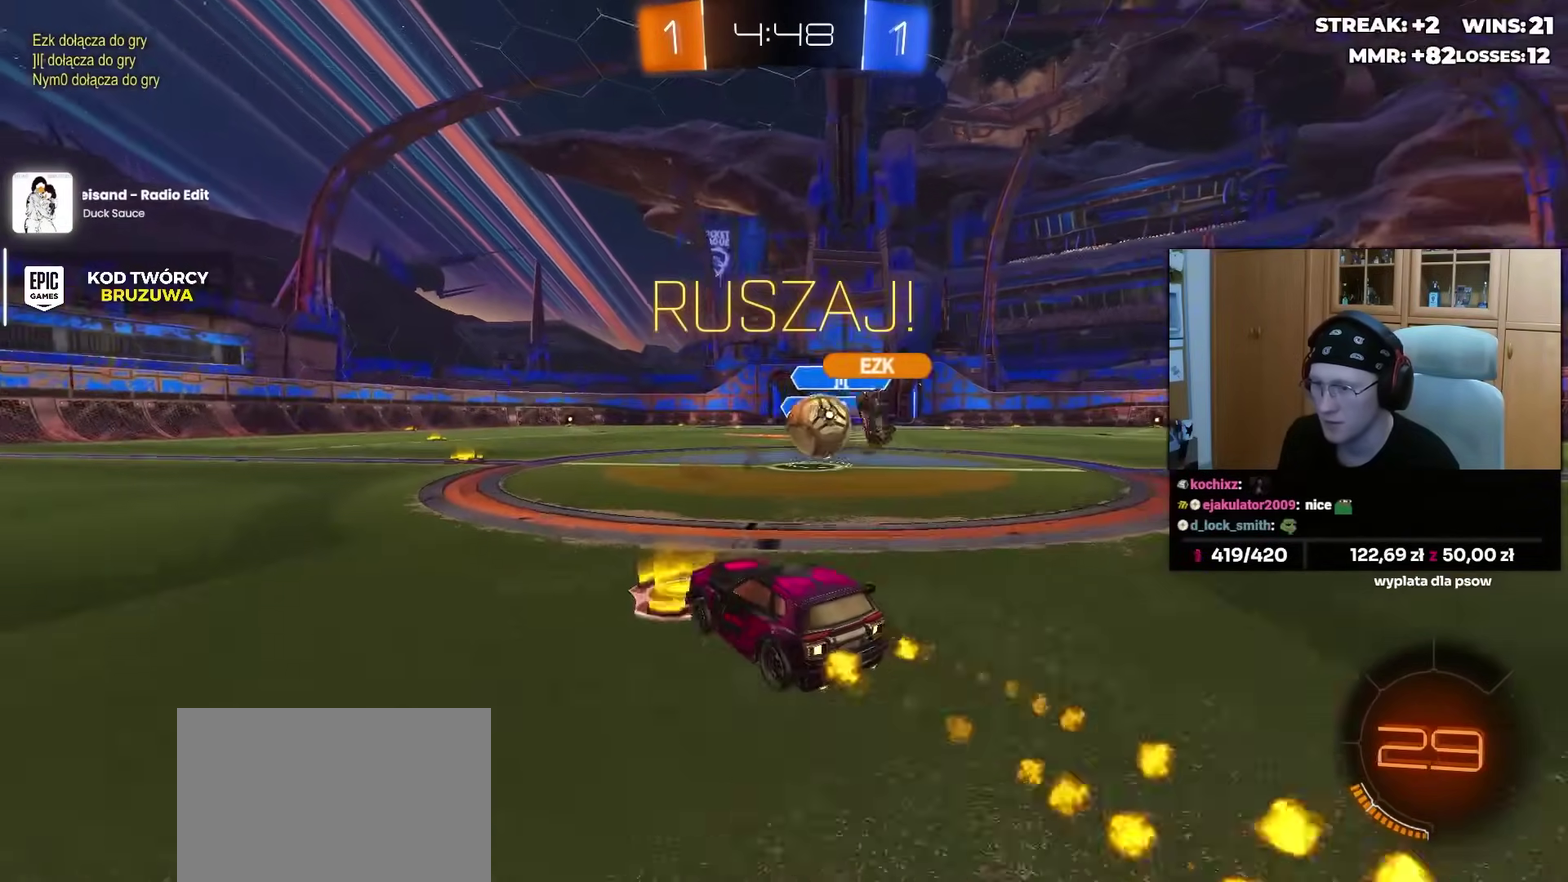
{"buttons": ["L2"], "left_stick": "center", "right_stick": "center", "events": [[50, "L2", "down"], [167, "left_stick", "left"], [283, "left_stick", "center"]]}